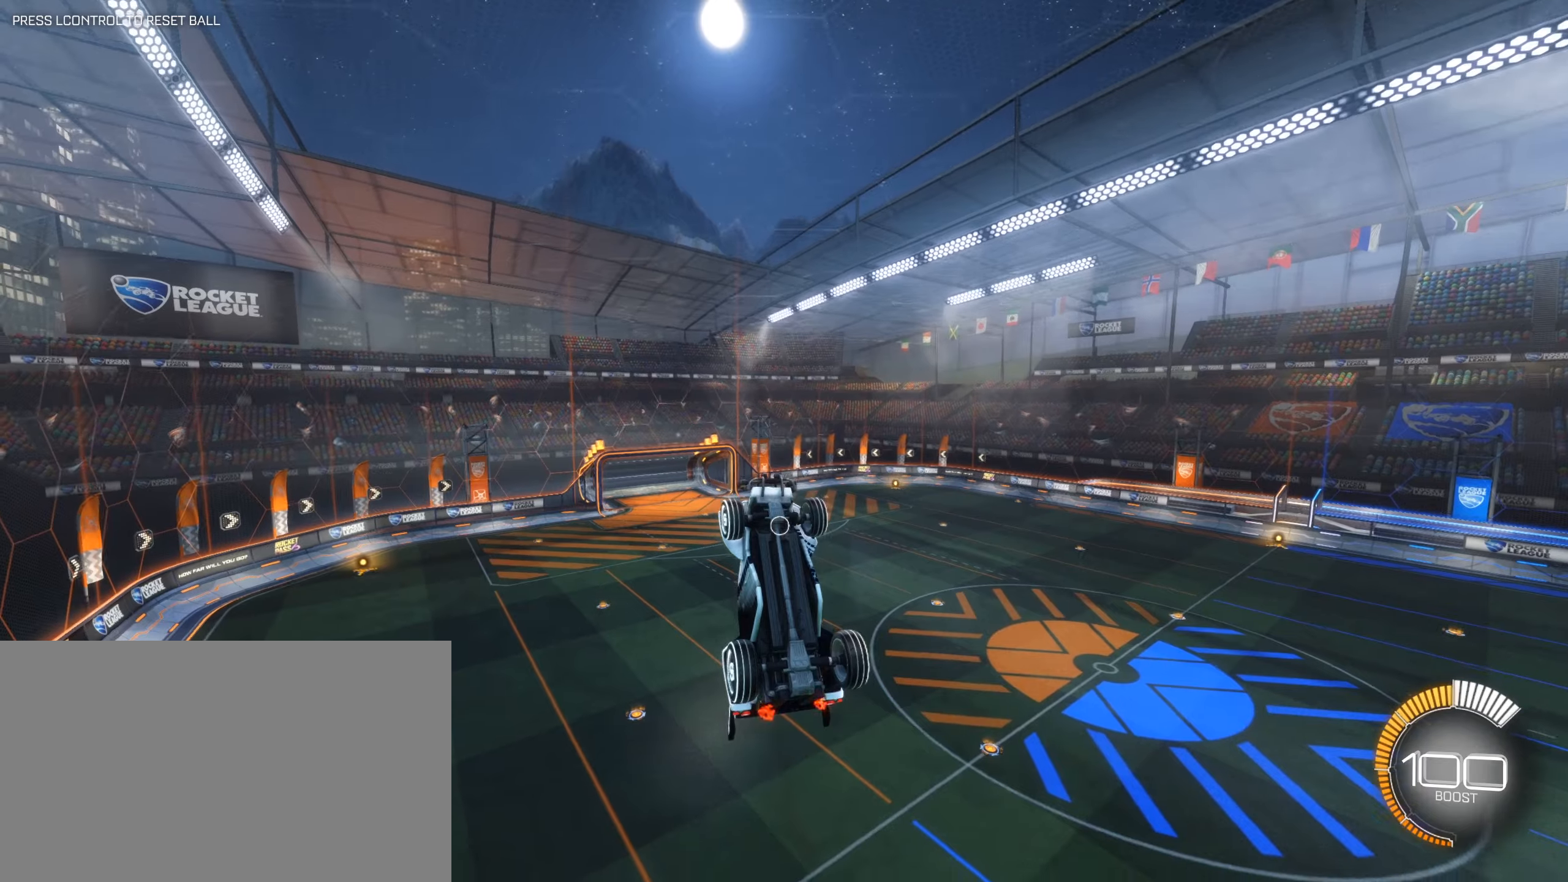
Gameplay with keyboard and mouse; each line is a JSON object with the keys and mouse buttons held at the frame after it. "events" lists presses ("down") and releases ("up") of "1", "2", "3", "4", "5", "a", "alt", "b", "c", "ctrl", "d", "e", "f", "g", "q", "r", "s", "shift", "space", "t", "tab", "tilde", "v", "w", "x", "z", "mouse_left", "mouse_wheel", "mouse_right", "mouse_mb4" and "mouse_mb5" between this image and that frame as [ms after this image, input, new state], when the widget could be followed in between. "mouse_left", "mouse_wheel", "mouse_right", "mouse_mb4", "mouse_mb5" = the "left", "wheel", "right", "mb4", "mb5" buttons of the "mouse" list. No other keys are recorded. "wheel" means that the mouse wheel is clicked or scrolled. Mouse movement is not recorded.
{"keys": [], "mouse": [], "events": [[66, "d", "up"]]}
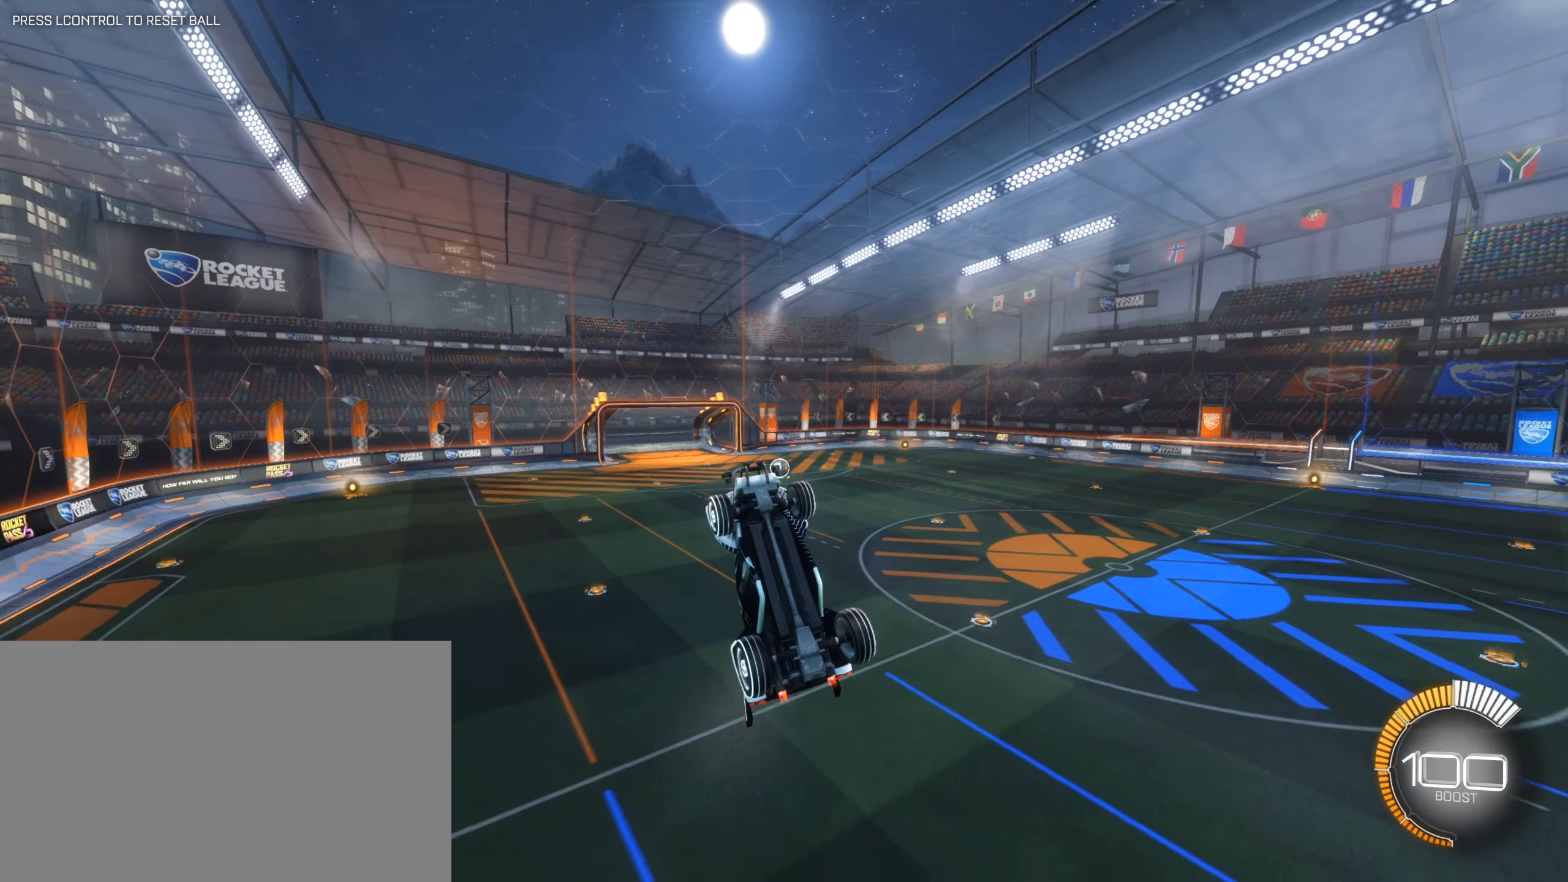
{"keys": [], "mouse": ["left"], "events": [[183, "w", "down"], [233, "w", "up"], [366, "mouse_left", "down"]]}
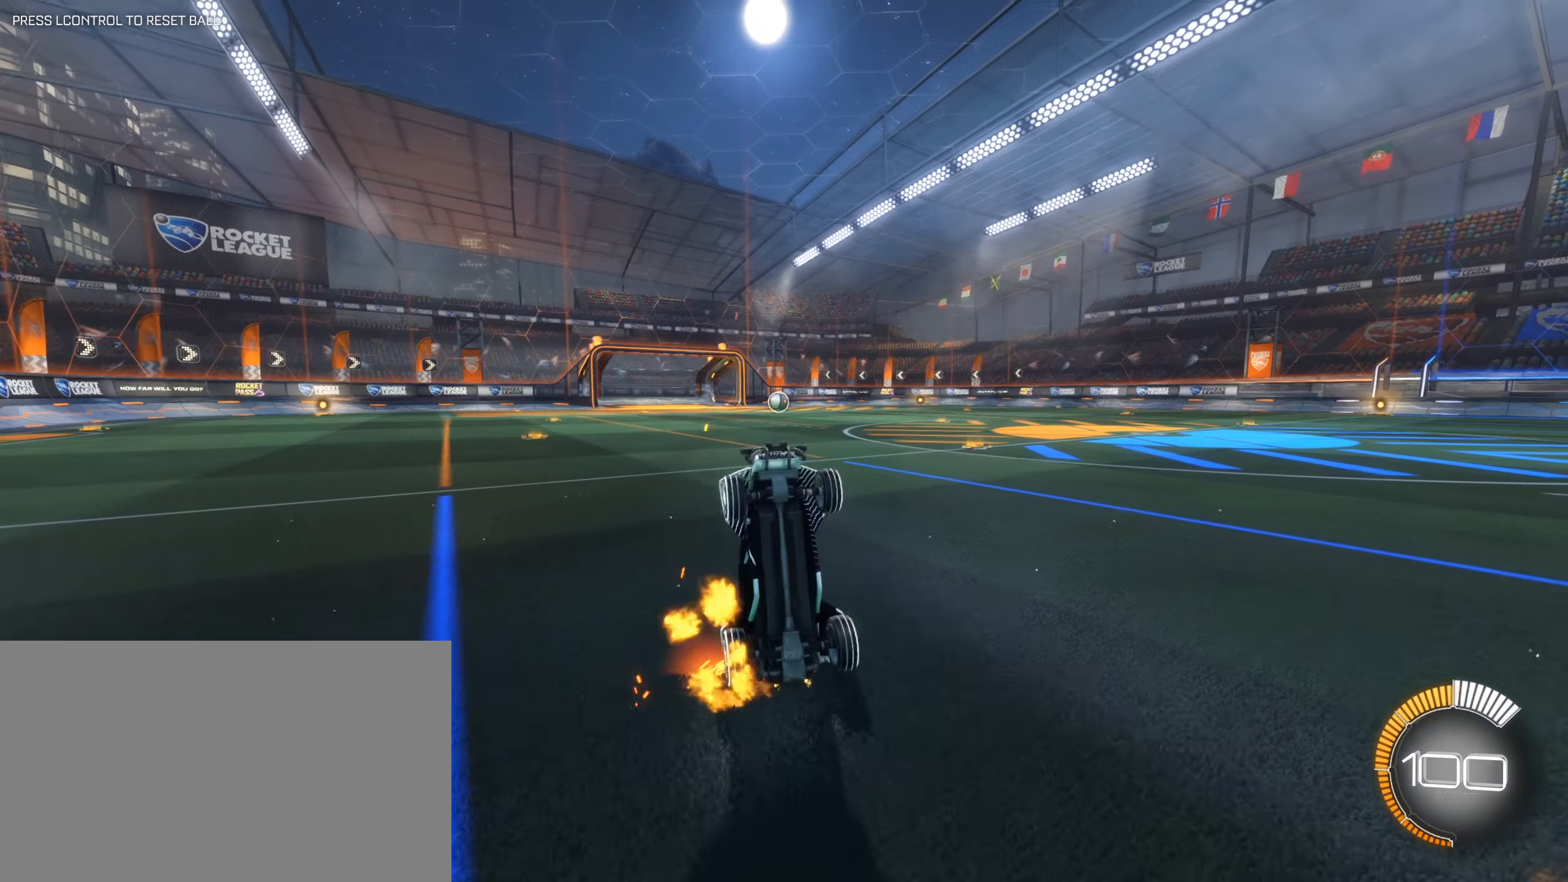
{"keys": ["s"], "mouse": ["left"], "events": [[183, "mouse_mb5", "down"], [183, "s", "down"], [200, "d", "down"], [233, "mouse_mb5", "up"], [333, "d", "up"]]}
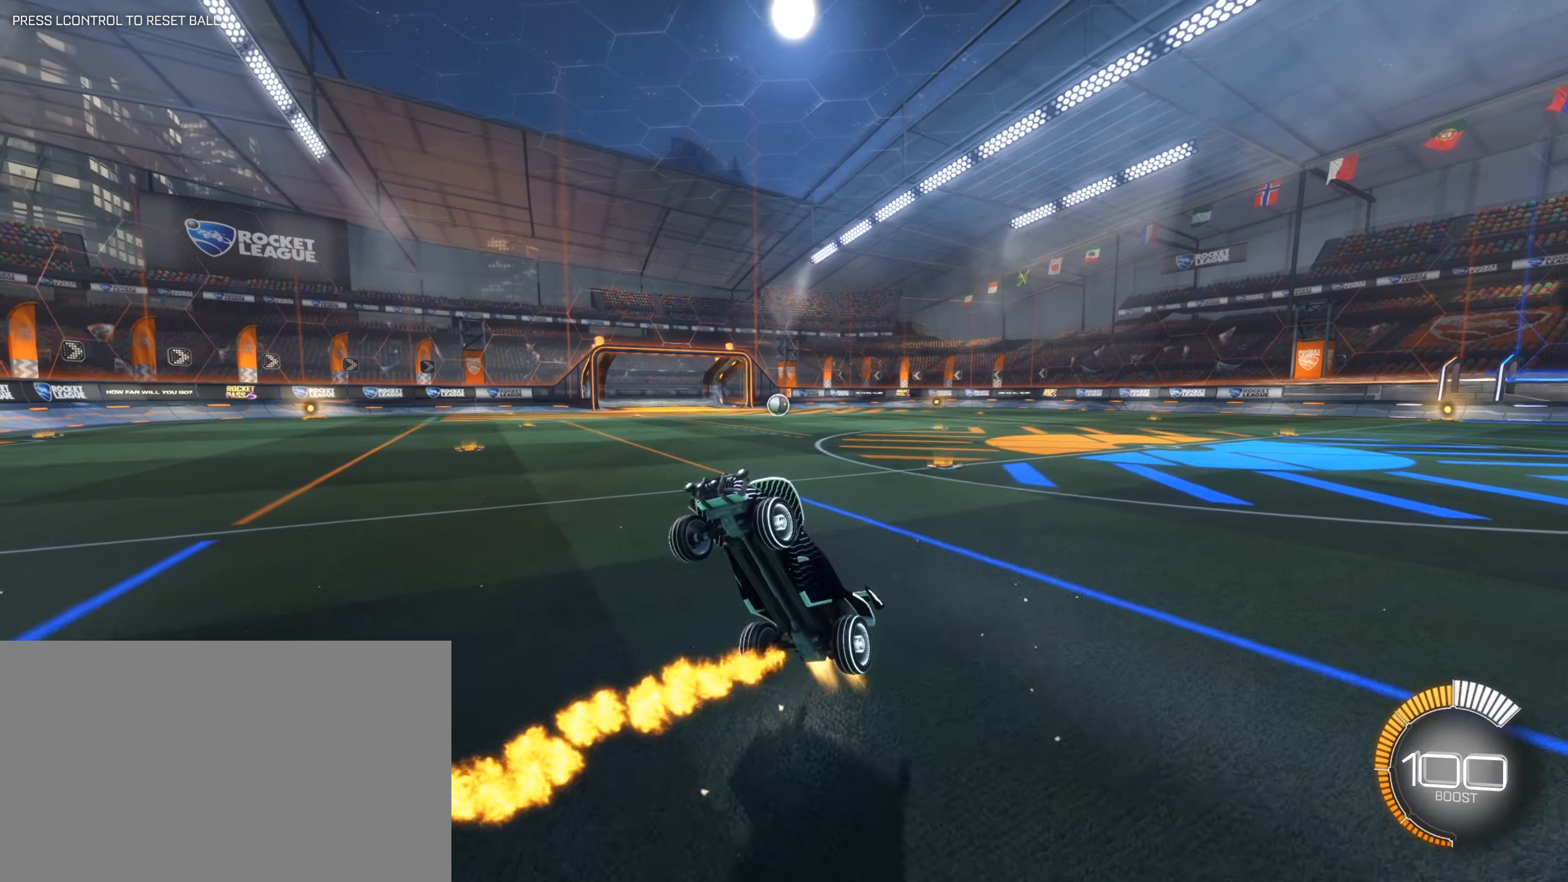
{"keys": ["q"], "mouse": ["left"], "events": [[166, "s", "up"], [250, "q", "down"]]}
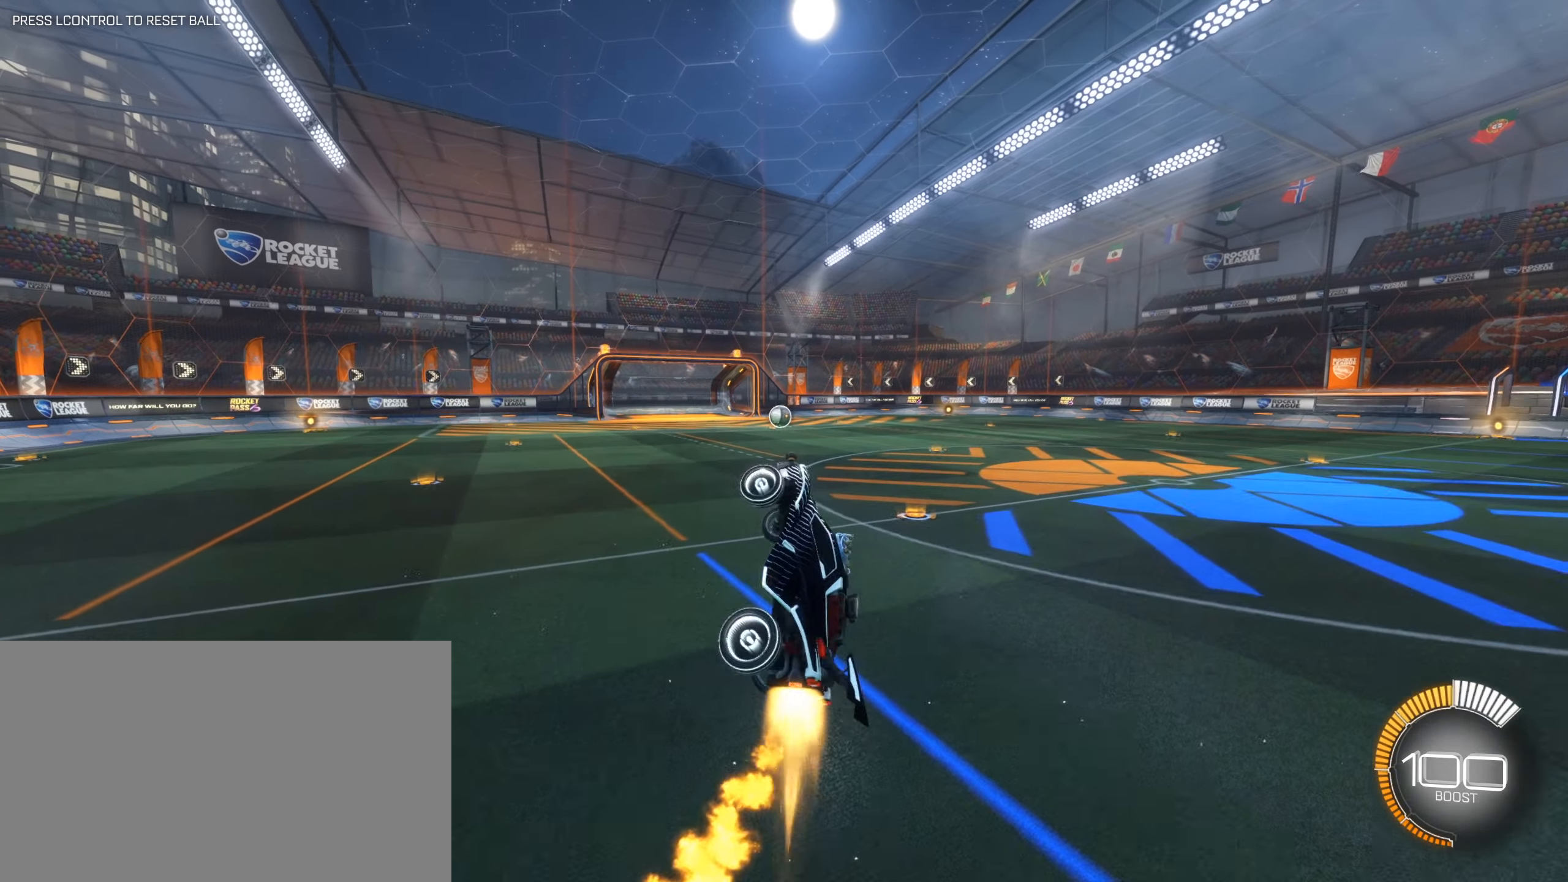
{"keys": ["q", "s"], "mouse": ["left"], "events": [[33, "s", "down"], [183, "d", "down"], [233, "mouse_left", "up"], [316, "d", "up"], [466, "mouse_left", "down"]]}
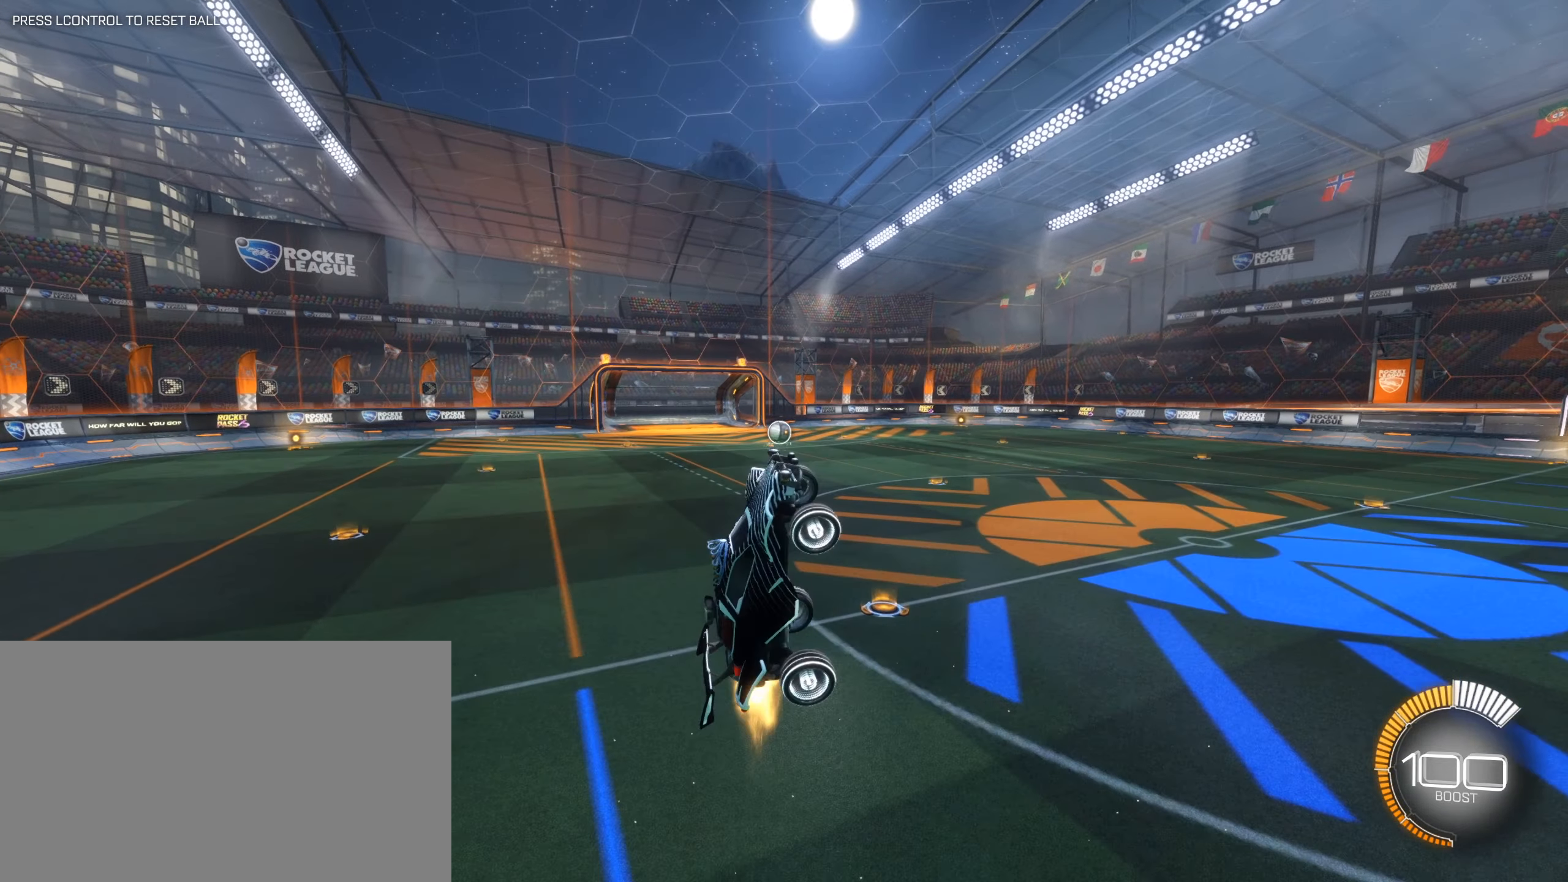
{"keys": ["q", "shift"], "mouse": ["left"], "events": [[200, "shift", "down"], [250, "s", "up"]]}
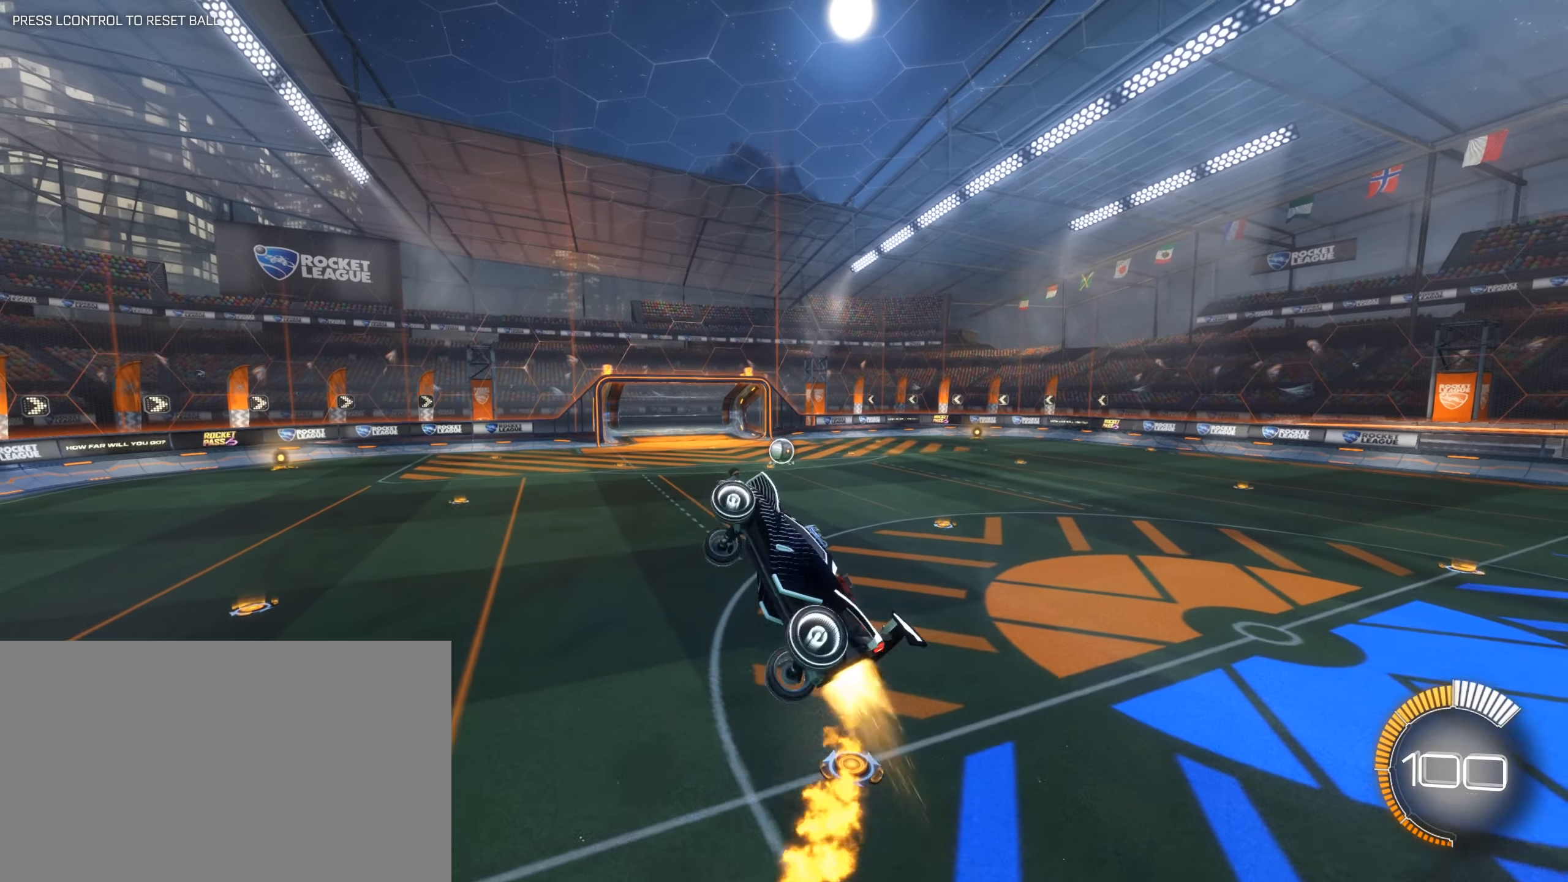
{"keys": ["q", "shift", "w"], "mouse": ["left"], "events": [[216, "d", "down"], [216, "s", "down"], [250, "mouse_left", "up"], [250, "s", "up"], [450, "d", "up"], [500, "mouse_left", "down"], [500, "w", "down"]]}
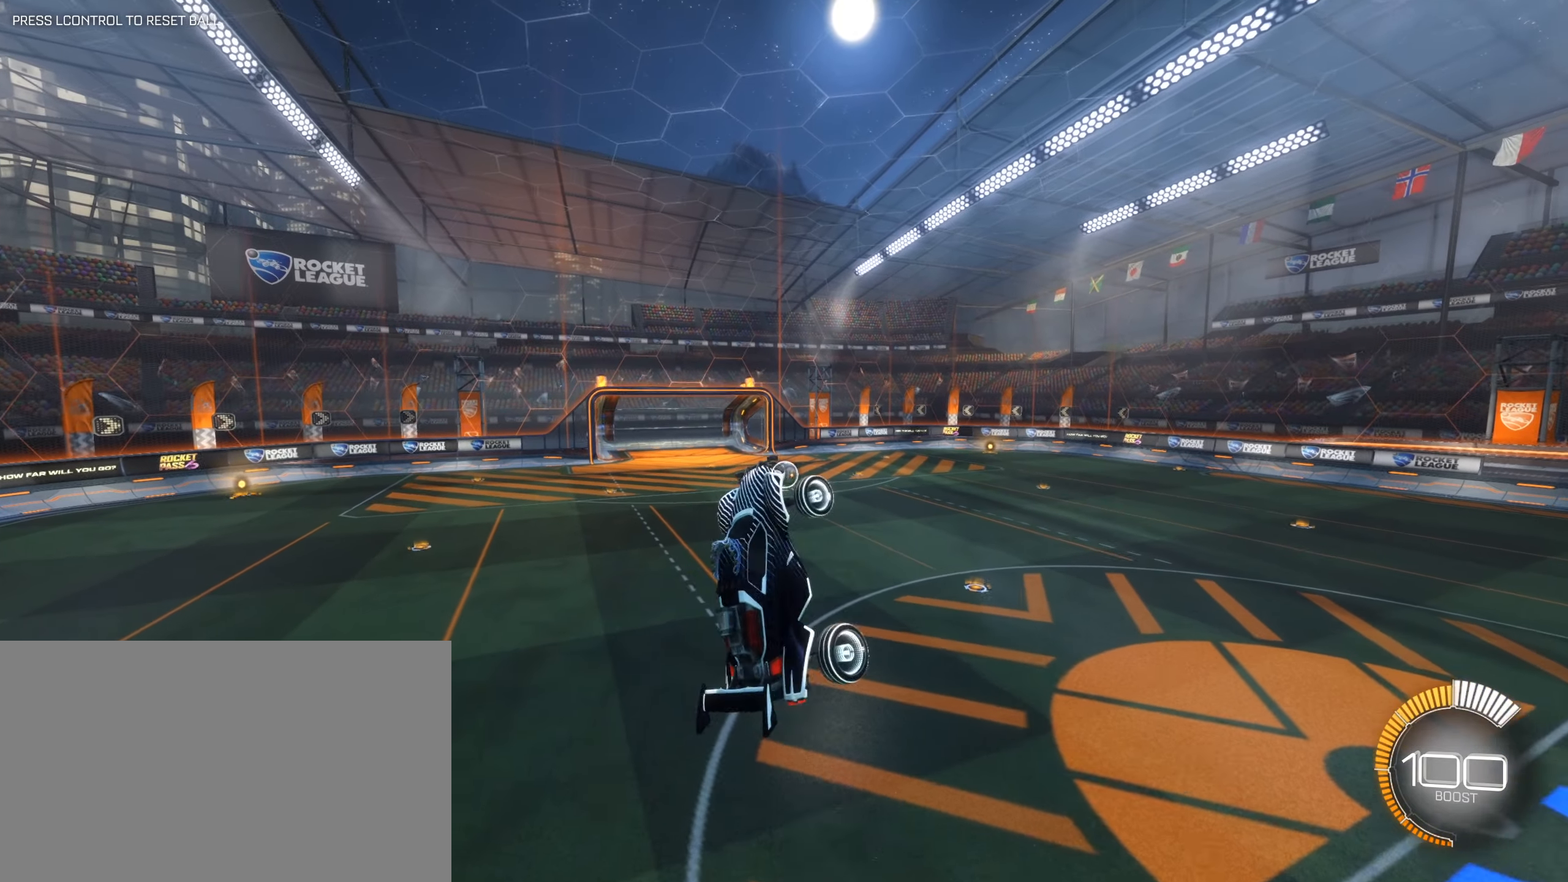
{"keys": ["q", "s", "shift"], "mouse": [], "events": [[183, "w", "up"], [283, "s", "down"], [316, "mouse_left", "up"]]}
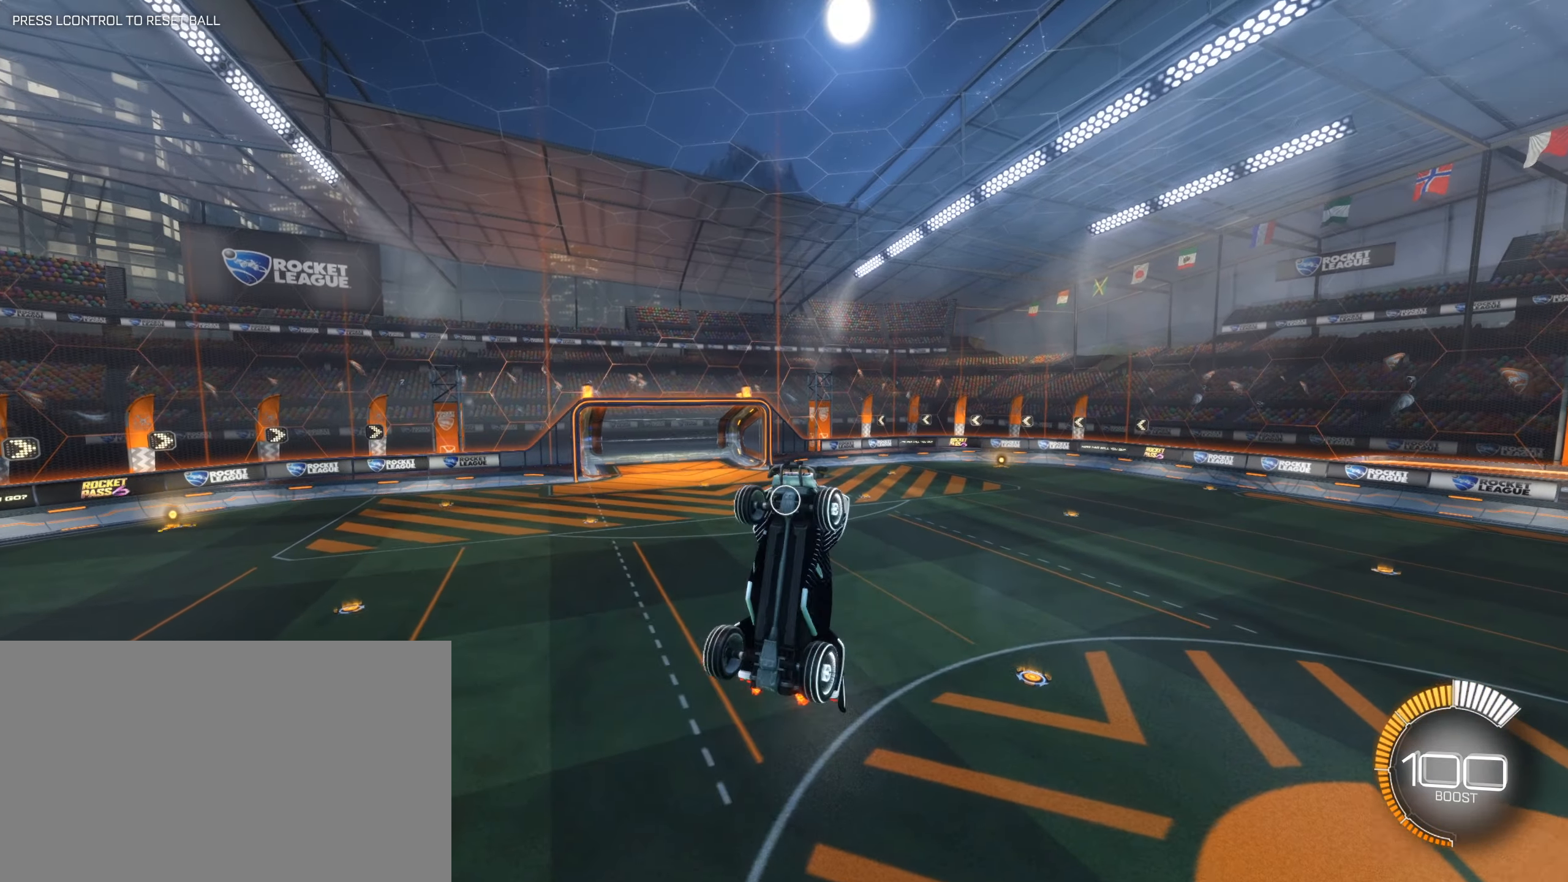
{"keys": ["q", "shift"], "mouse": [], "events": [[50, "d", "down"], [100, "d", "up"], [100, "s", "up"], [200, "mouse_left", "down"], [283, "w", "down"], [383, "w", "up"], [483, "mouse_left", "up"]]}
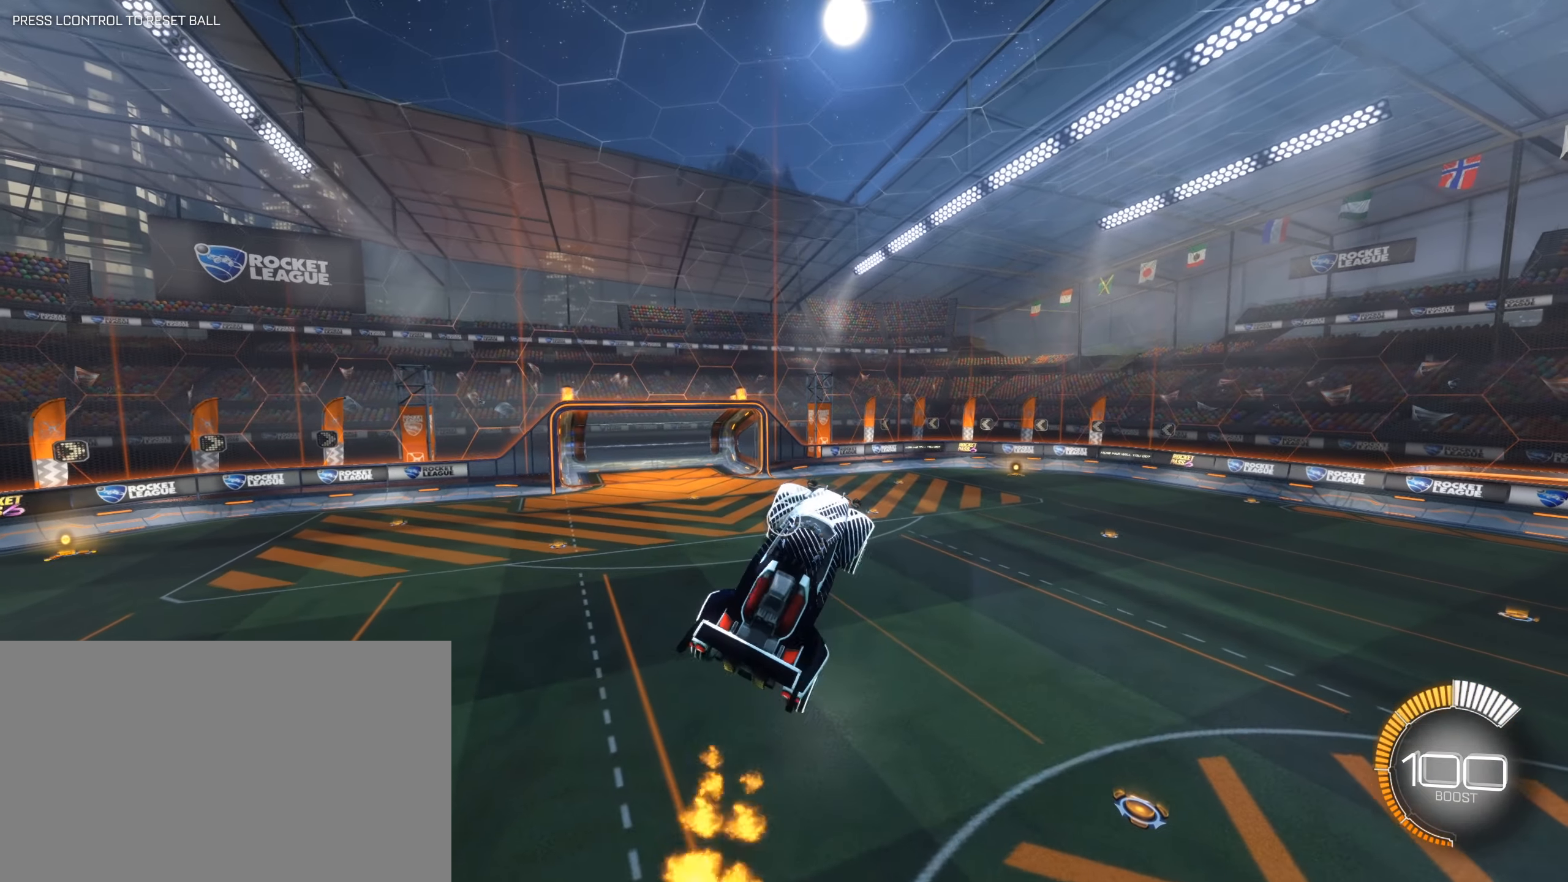
{"keys": ["shift"], "mouse": [], "events": [[16, "s", "down"], [116, "q", "up"], [216, "s", "up"], [250, "a", "down"], [250, "s", "down"], [300, "s", "up"], [500, "a", "up"]]}
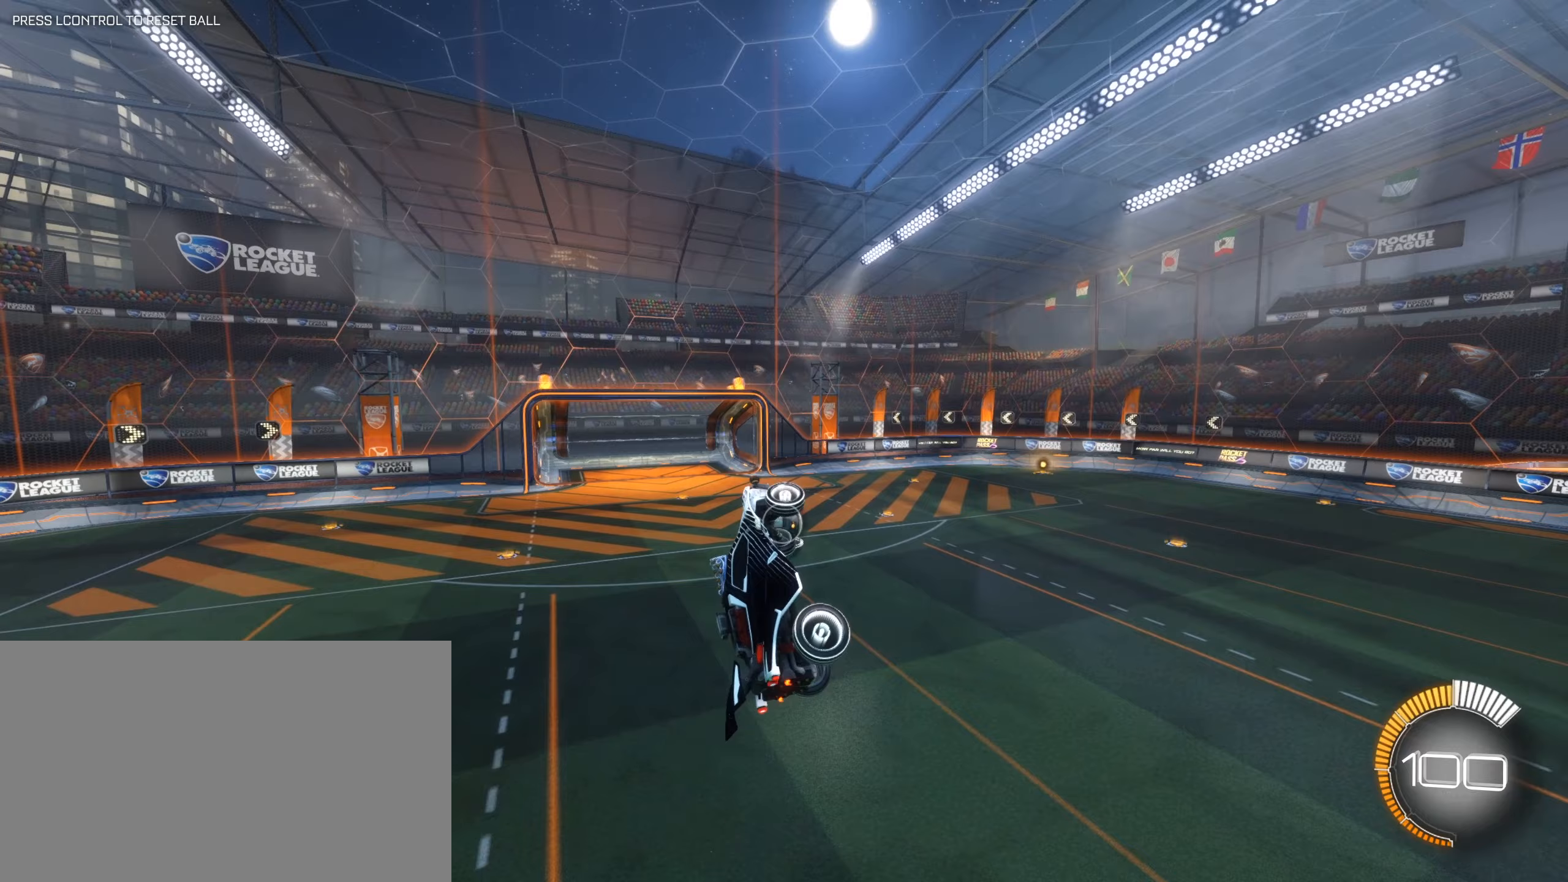
{"keys": [], "mouse": [], "events": [[83, "shift", "up"], [183, "d", "down"], [183, "mouse_left", "down"], [183, "w", "down"], [233, "mouse_right", "down"], [367, "mouse_left", "up"], [367, "mouse_right", "up"], [367, "w", "up"], [417, "d", "up"]]}
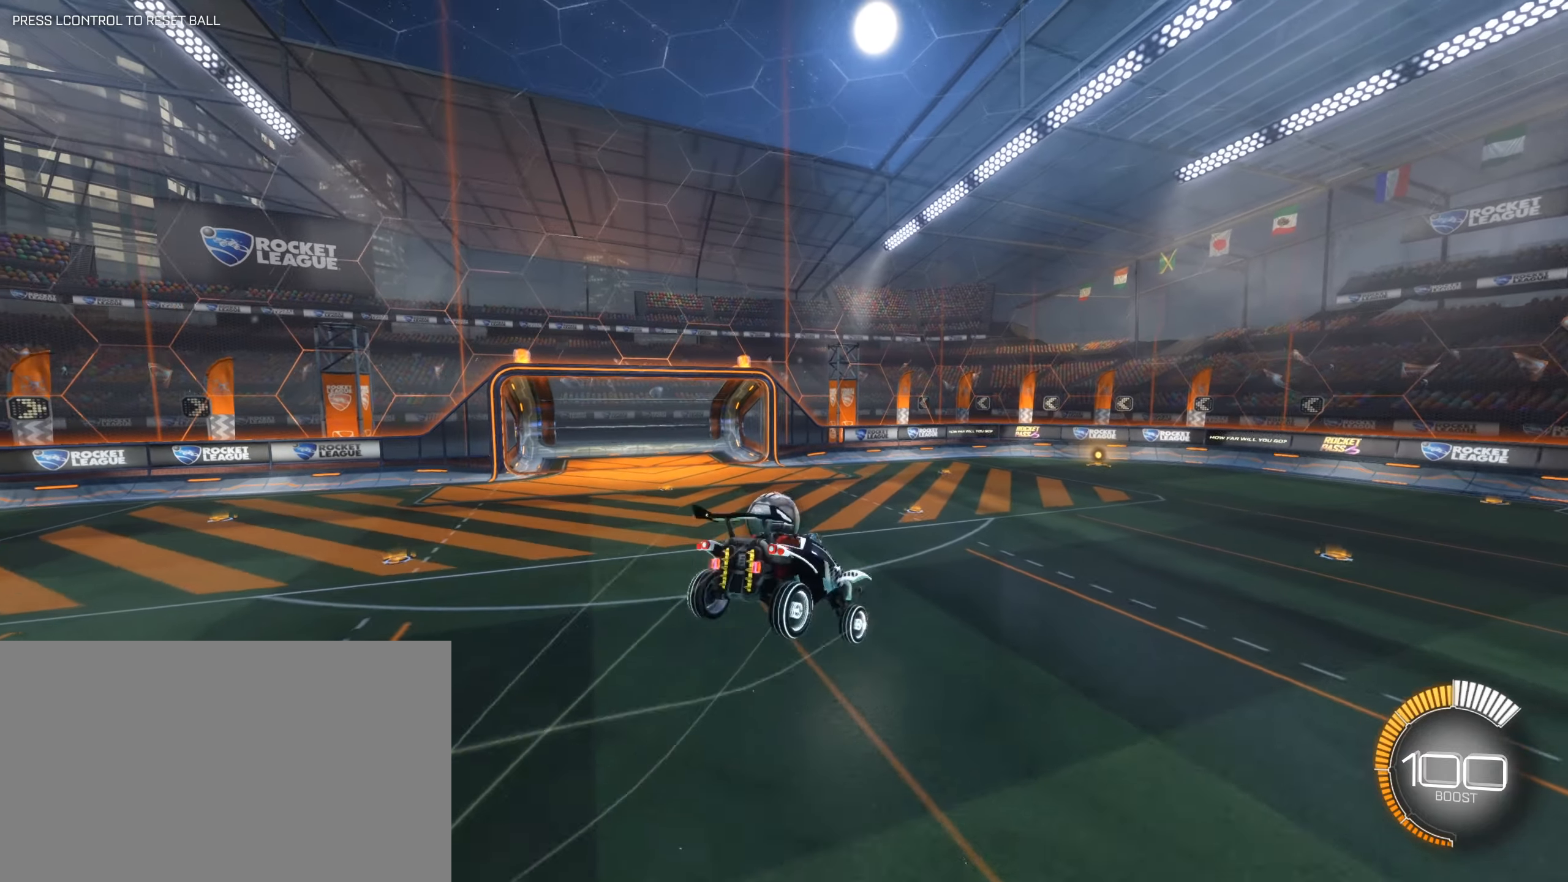
{"keys": ["d", "e", "space"], "mouse": [], "events": [[333, "d", "down"], [333, "space", "down"], [383, "e", "down"]]}
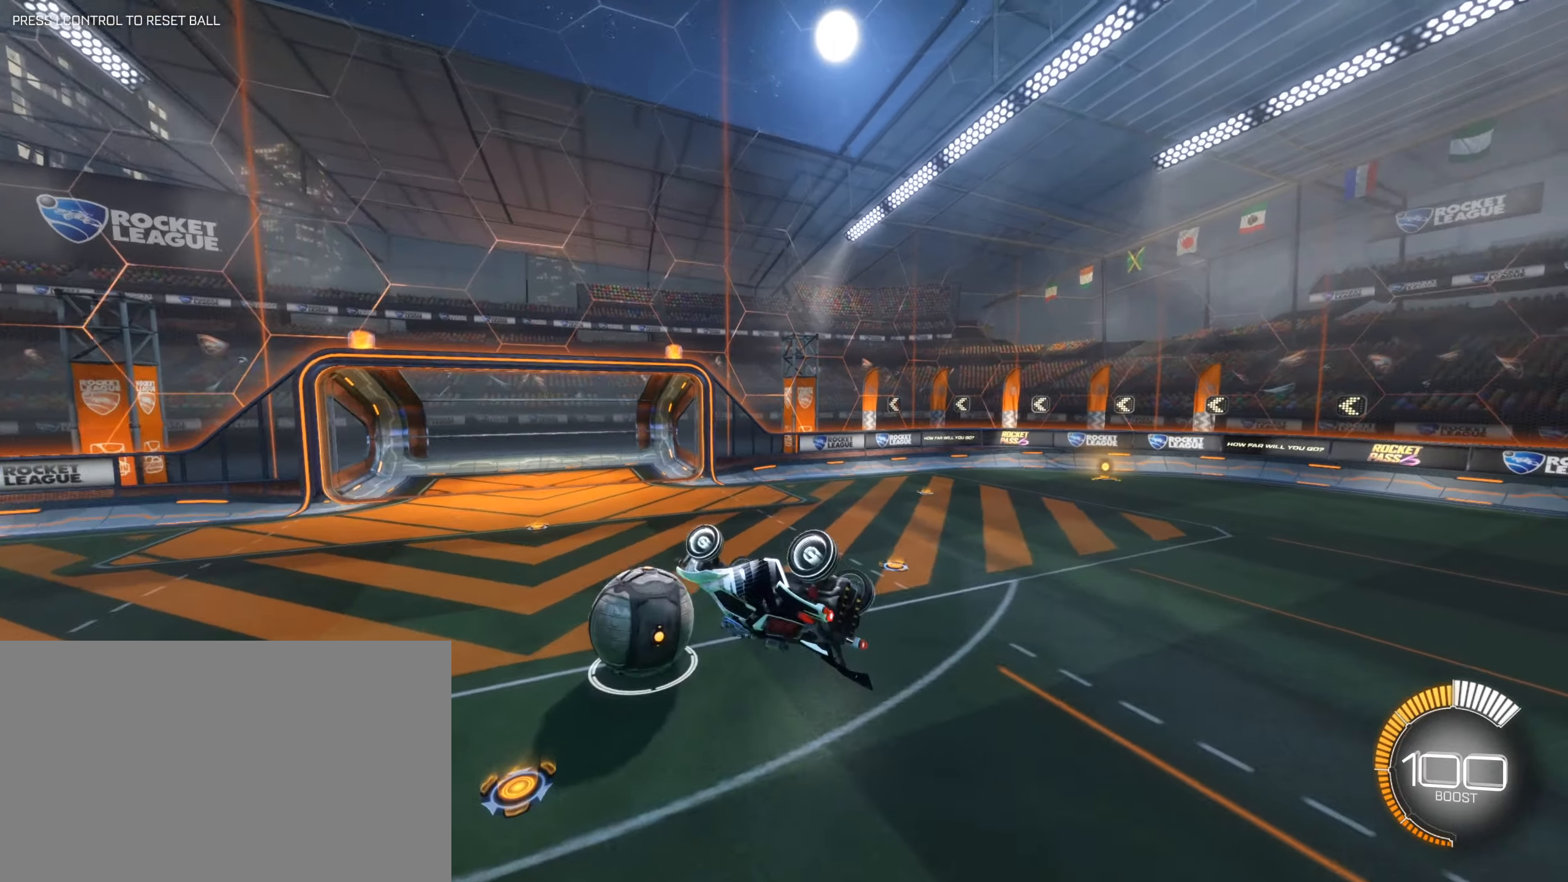
{"keys": ["d"], "mouse": [], "events": [[17, "space", "up"], [217, "e", "up"], [250, "d", "up"], [450, "d", "down"]]}
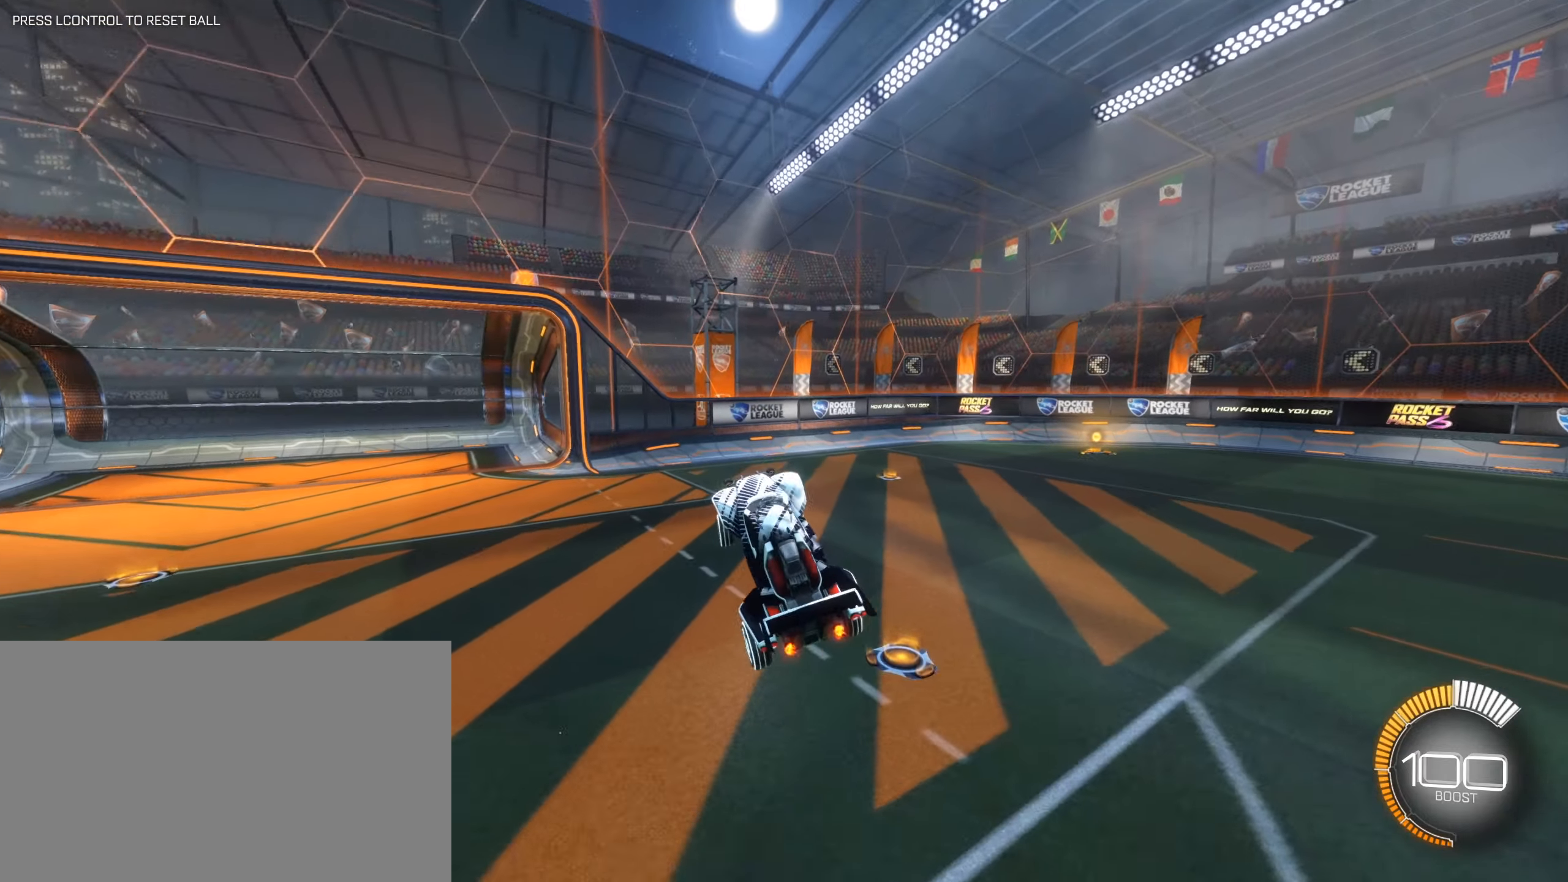
{"keys": ["d", "w"], "mouse": [], "events": [[33, "d", "up"], [233, "d", "down"], [233, "w", "down"]]}
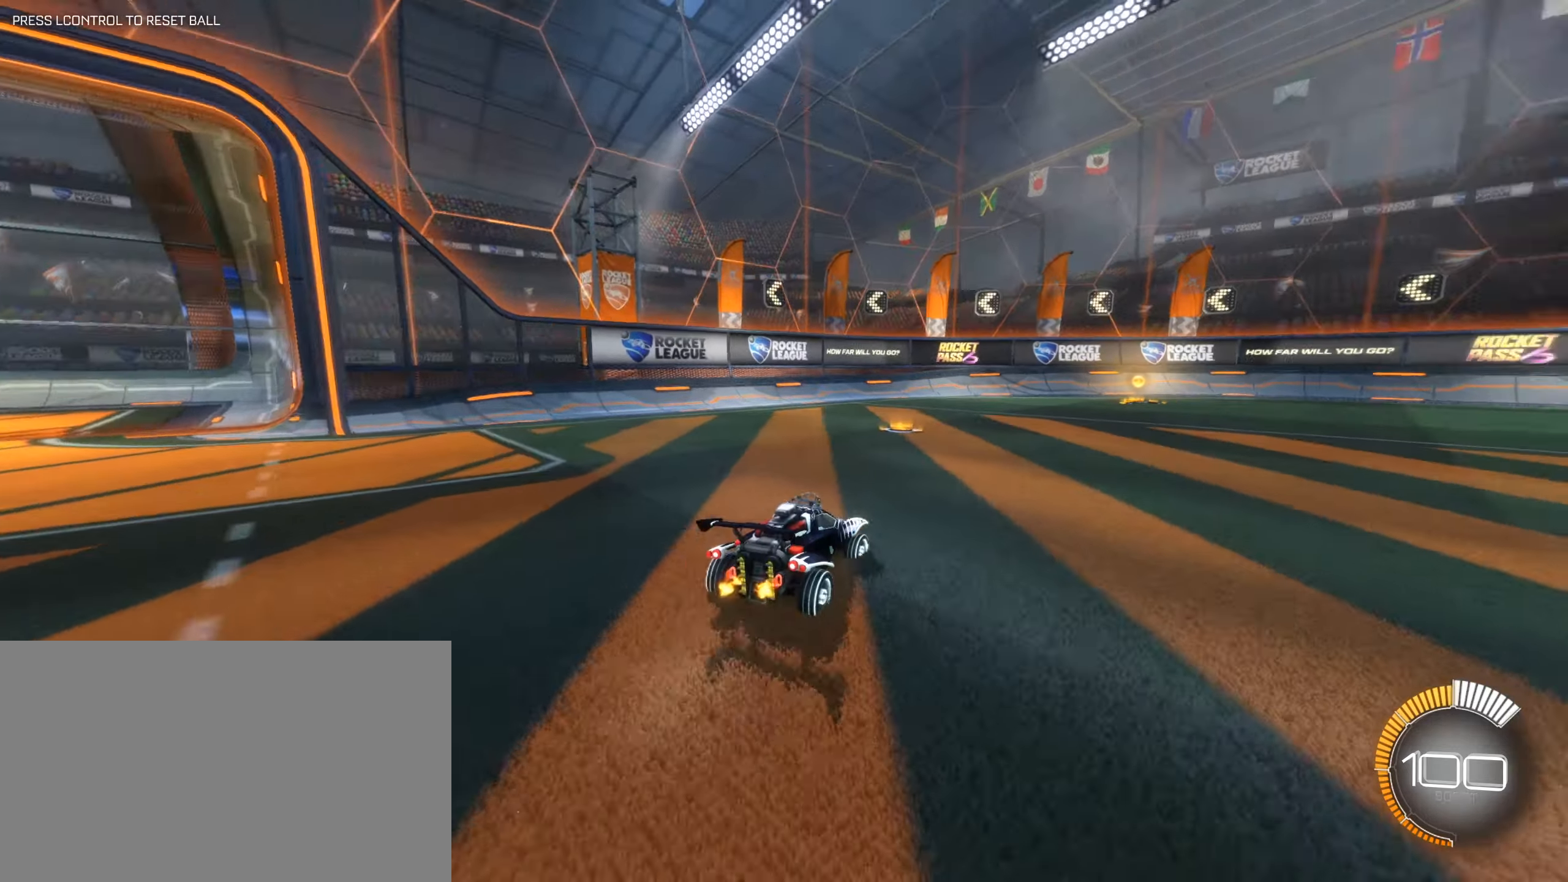
{"keys": ["d", "w"], "mouse": [], "events": [[50, "mouse_left", "down"], [150, "mouse_left", "up"]]}
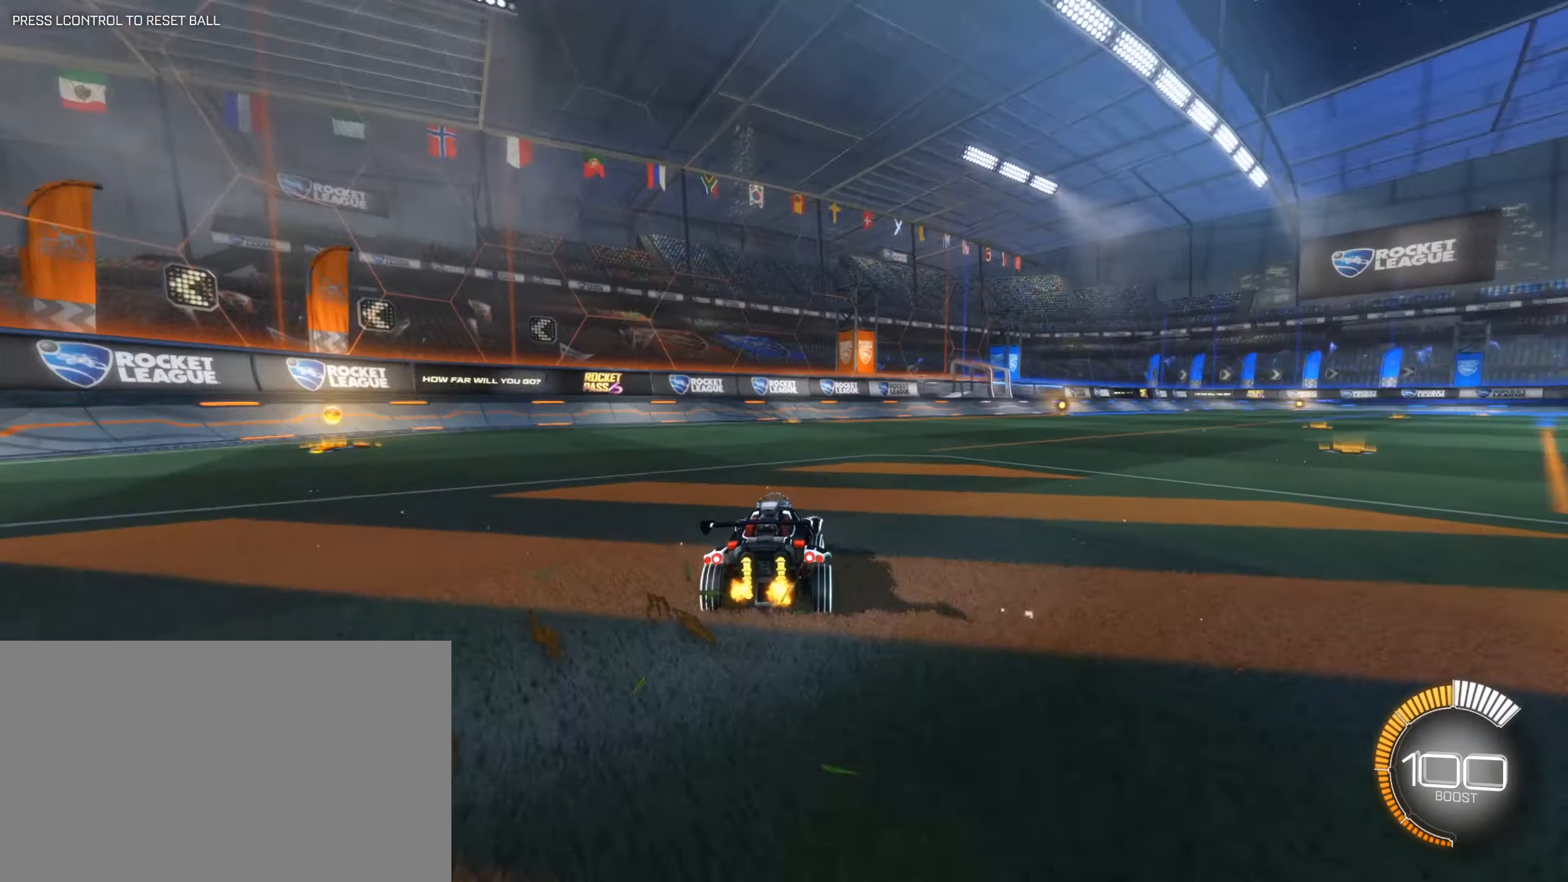
{"keys": [], "mouse": [], "events": [[450, "w", "up"], [500, "d", "up"]]}
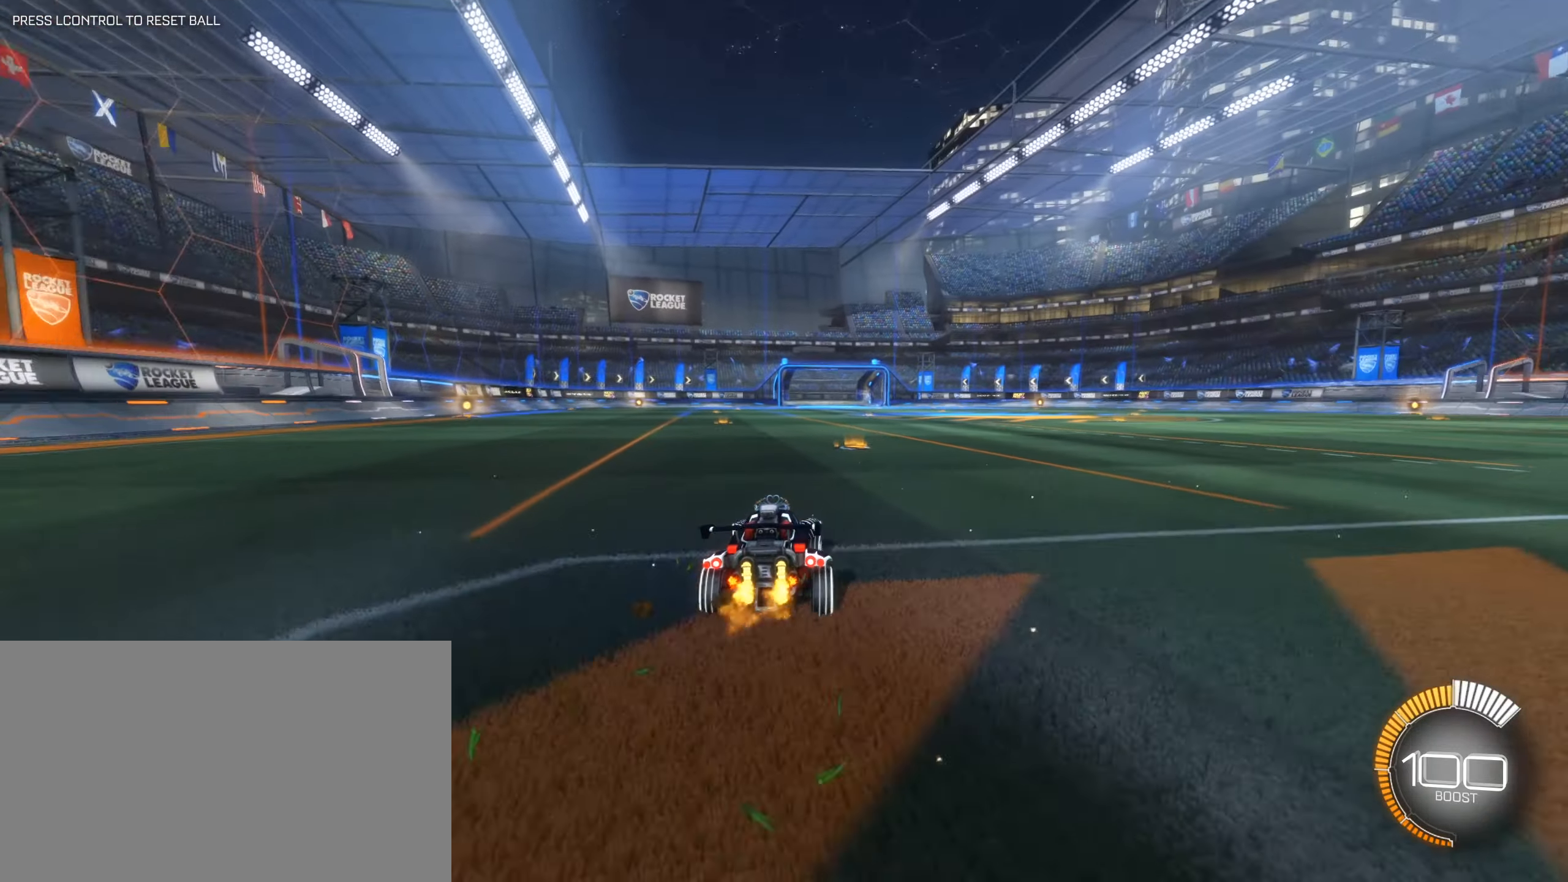
{"keys": ["a"], "mouse": [], "events": [[417, "a", "down"]]}
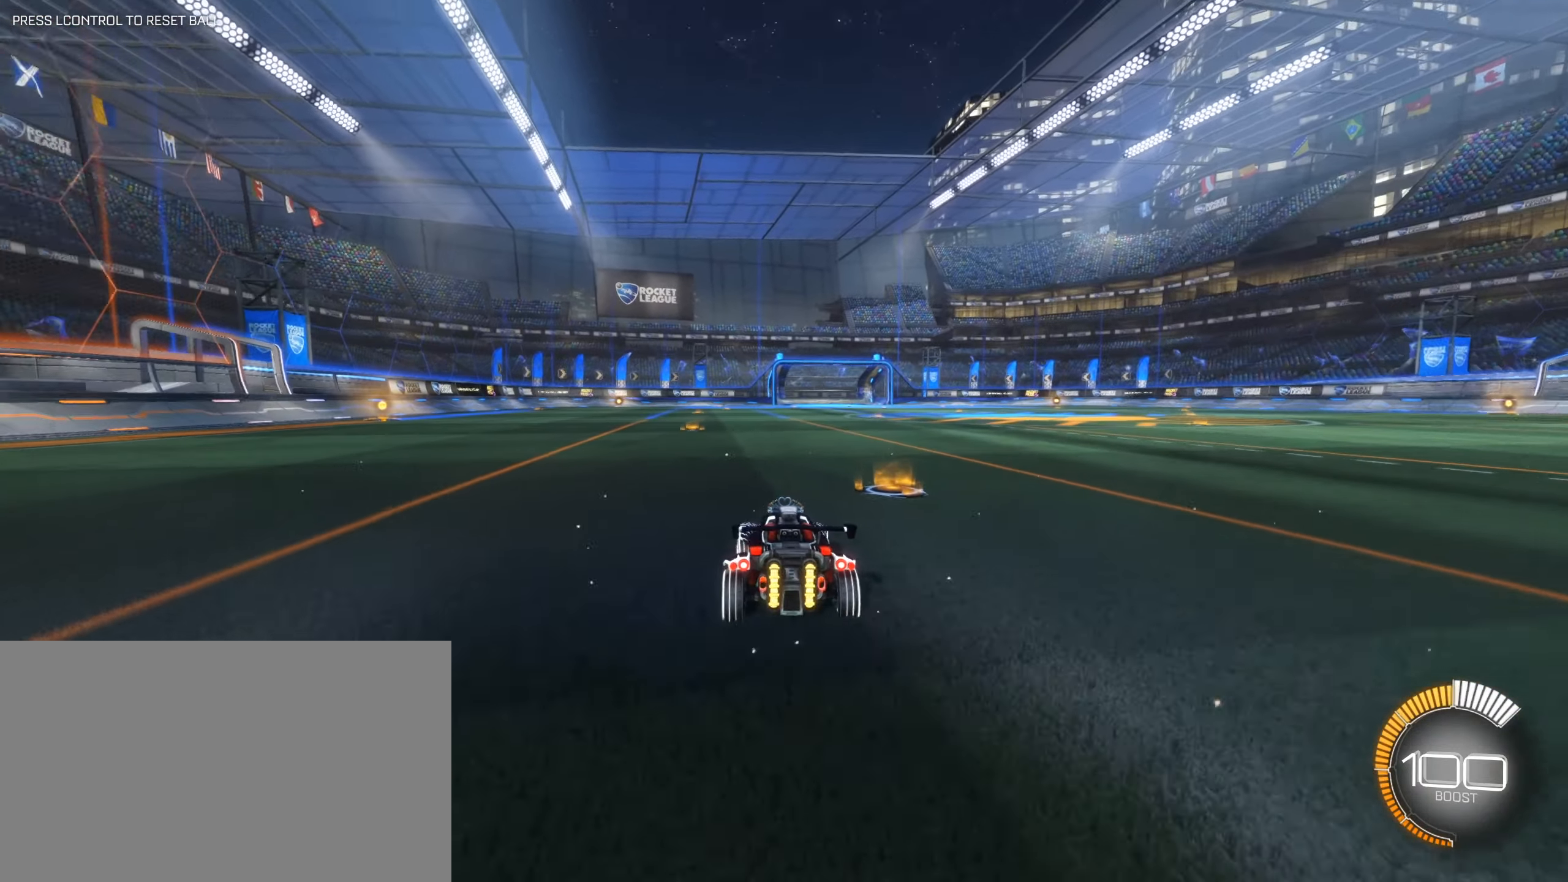
{"keys": [], "mouse": [], "events": [[50, "a", "up"]]}
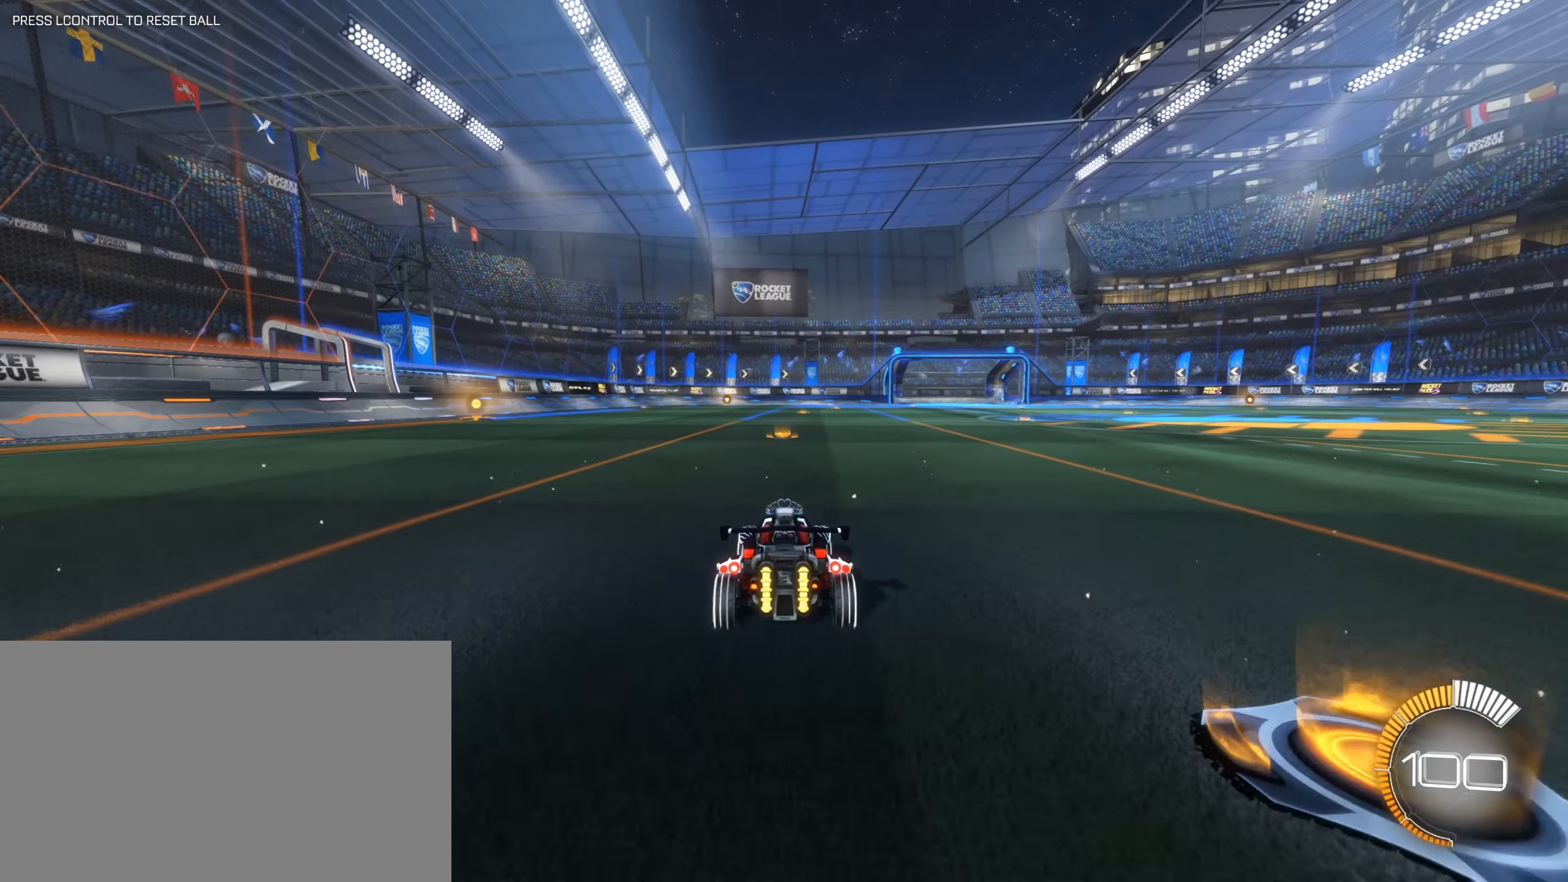
{"keys": ["w"], "mouse": [], "events": [[350, "w", "down"]]}
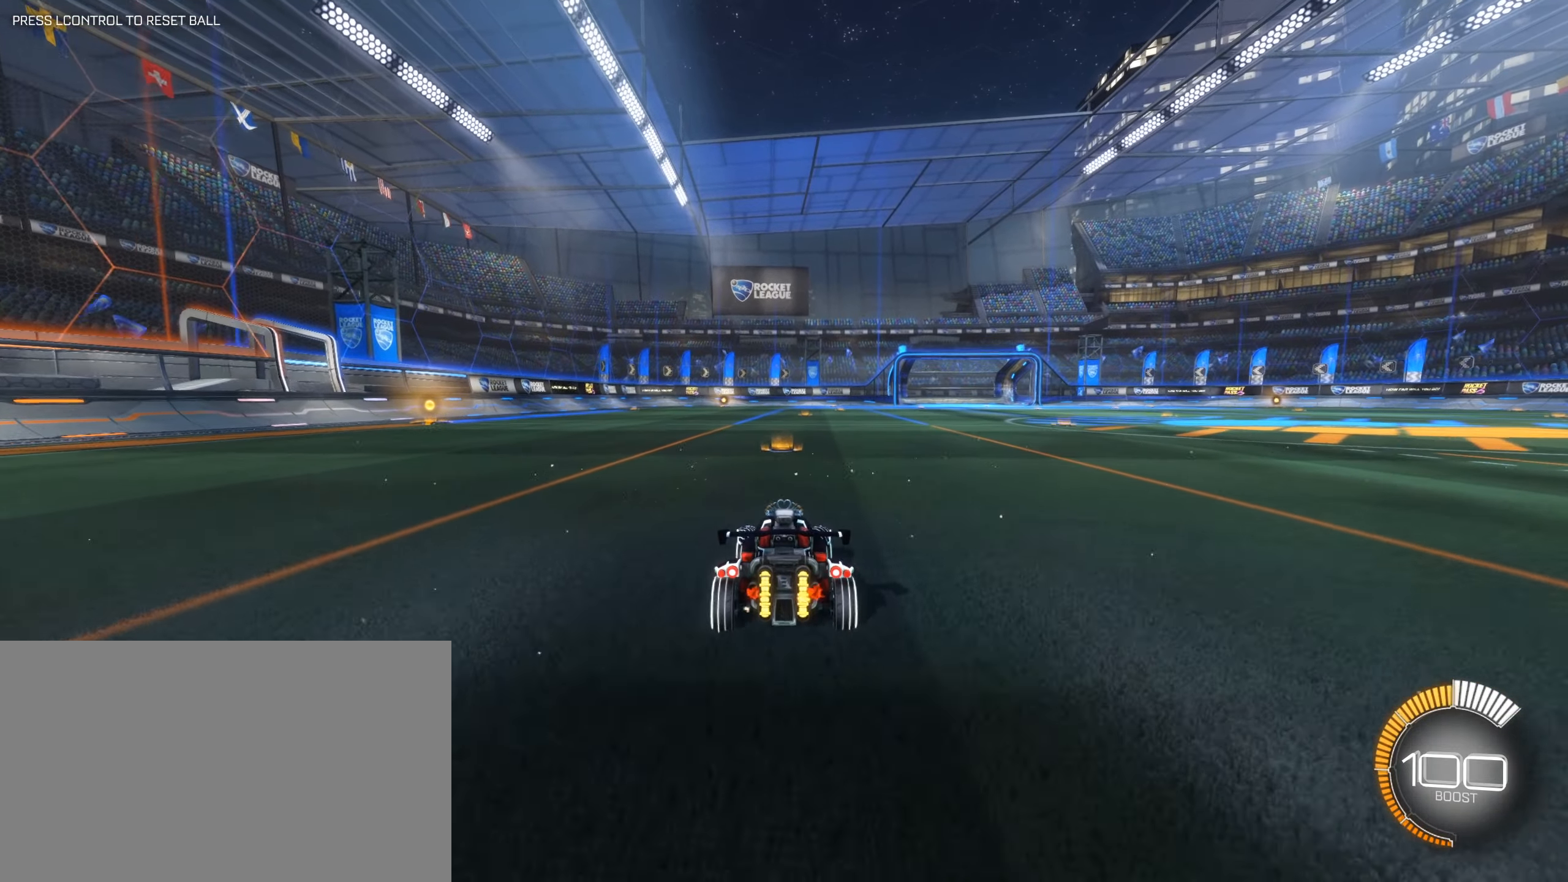
{"keys": [], "mouse": [], "events": [[33, "w", "up"]]}
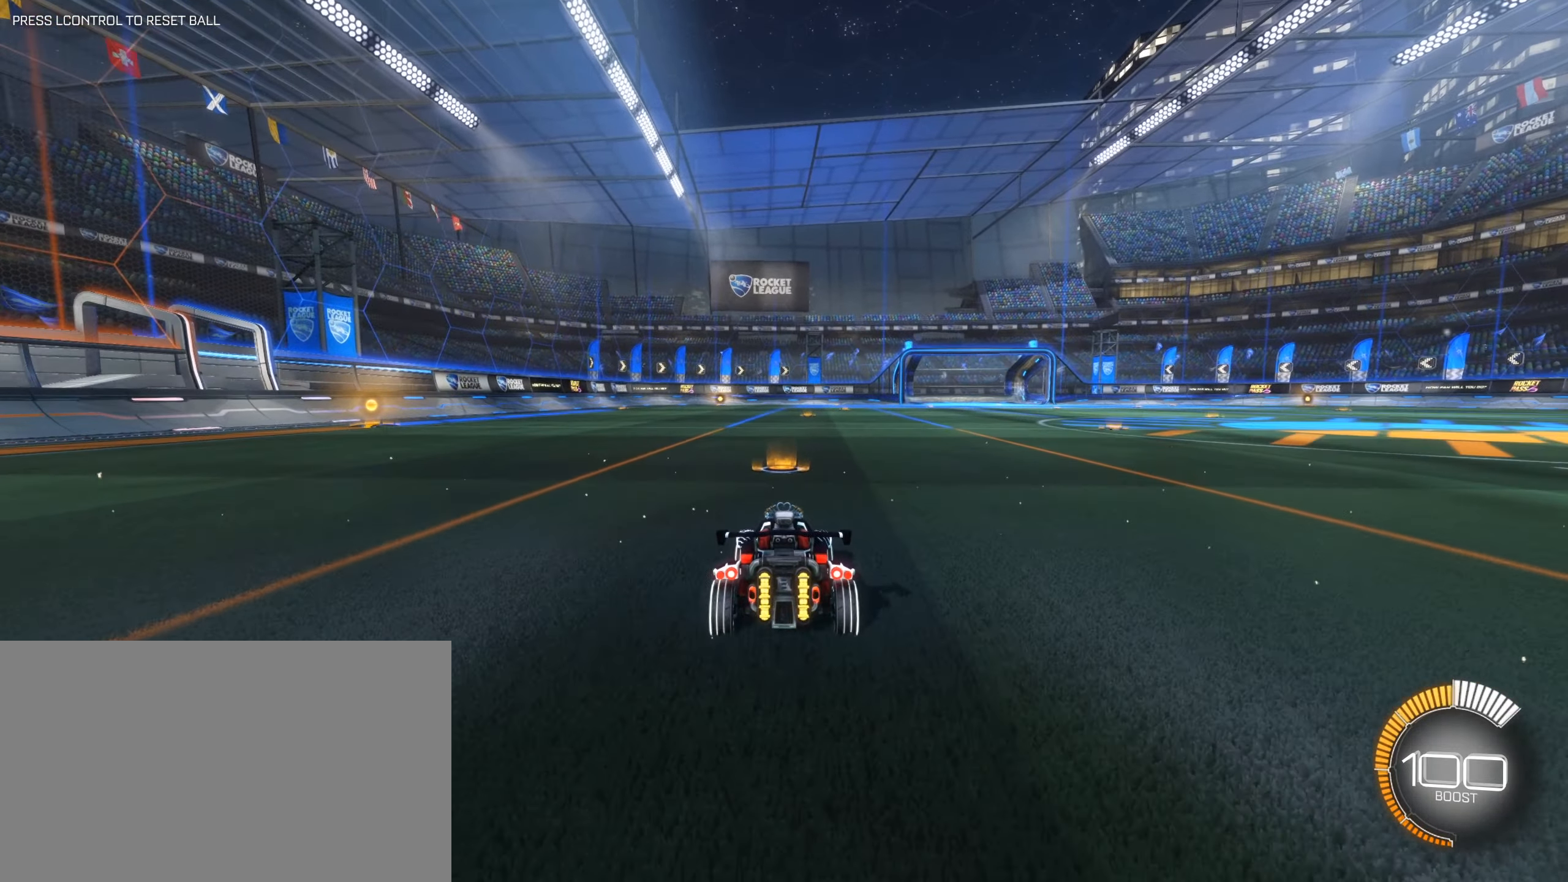
{"keys": ["d", "w"], "mouse": [], "events": [[100, "w", "down"], [384, "d", "down"]]}
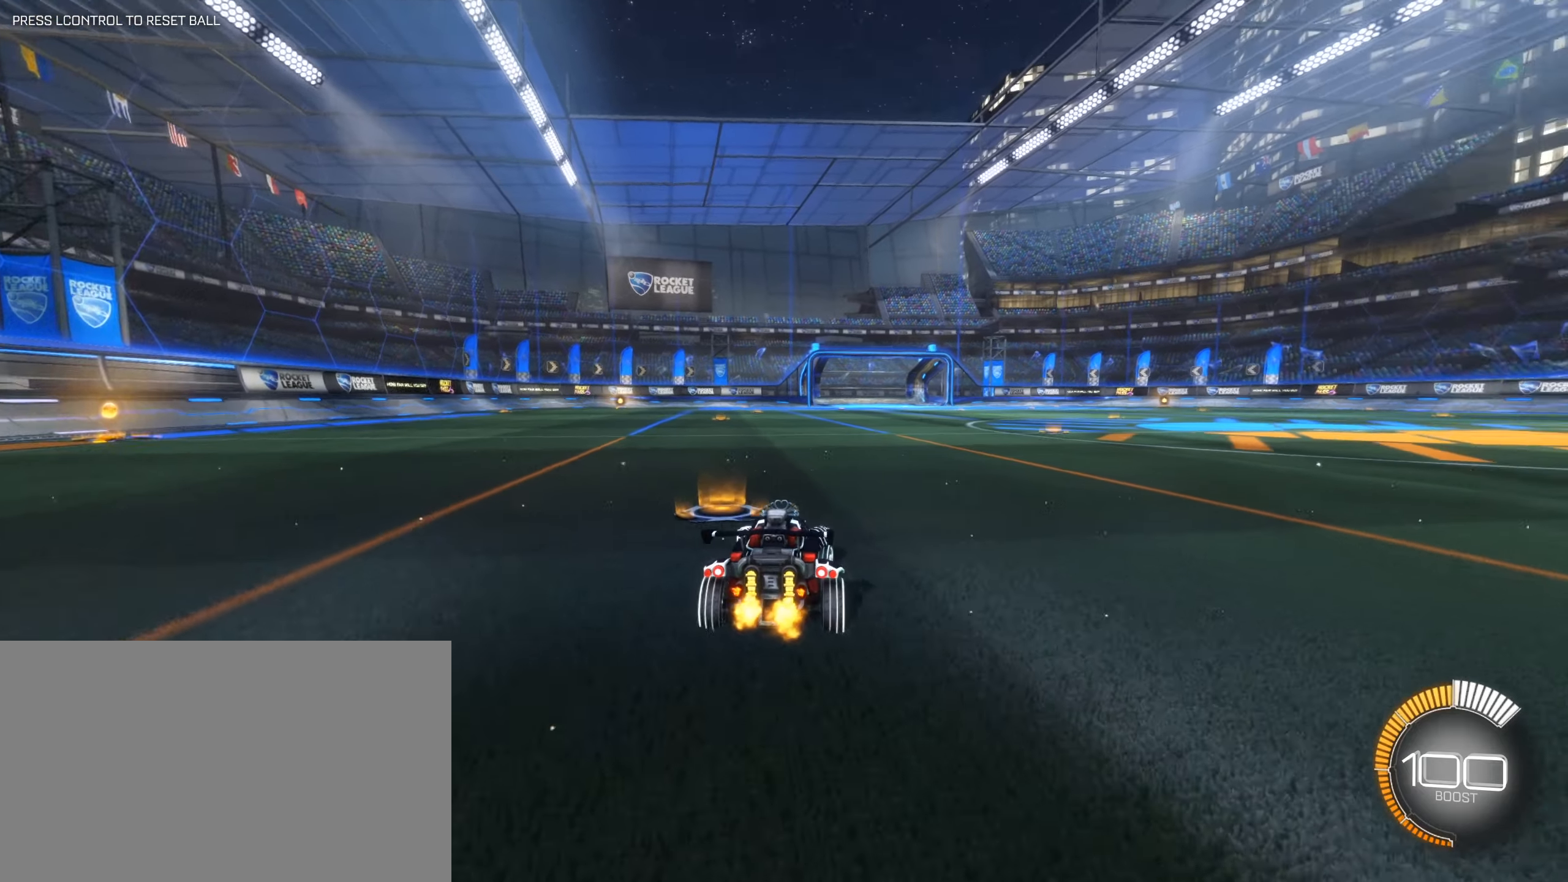
{"keys": ["a", "w"], "mouse": [], "events": [[217, "d", "up"], [250, "a", "down"]]}
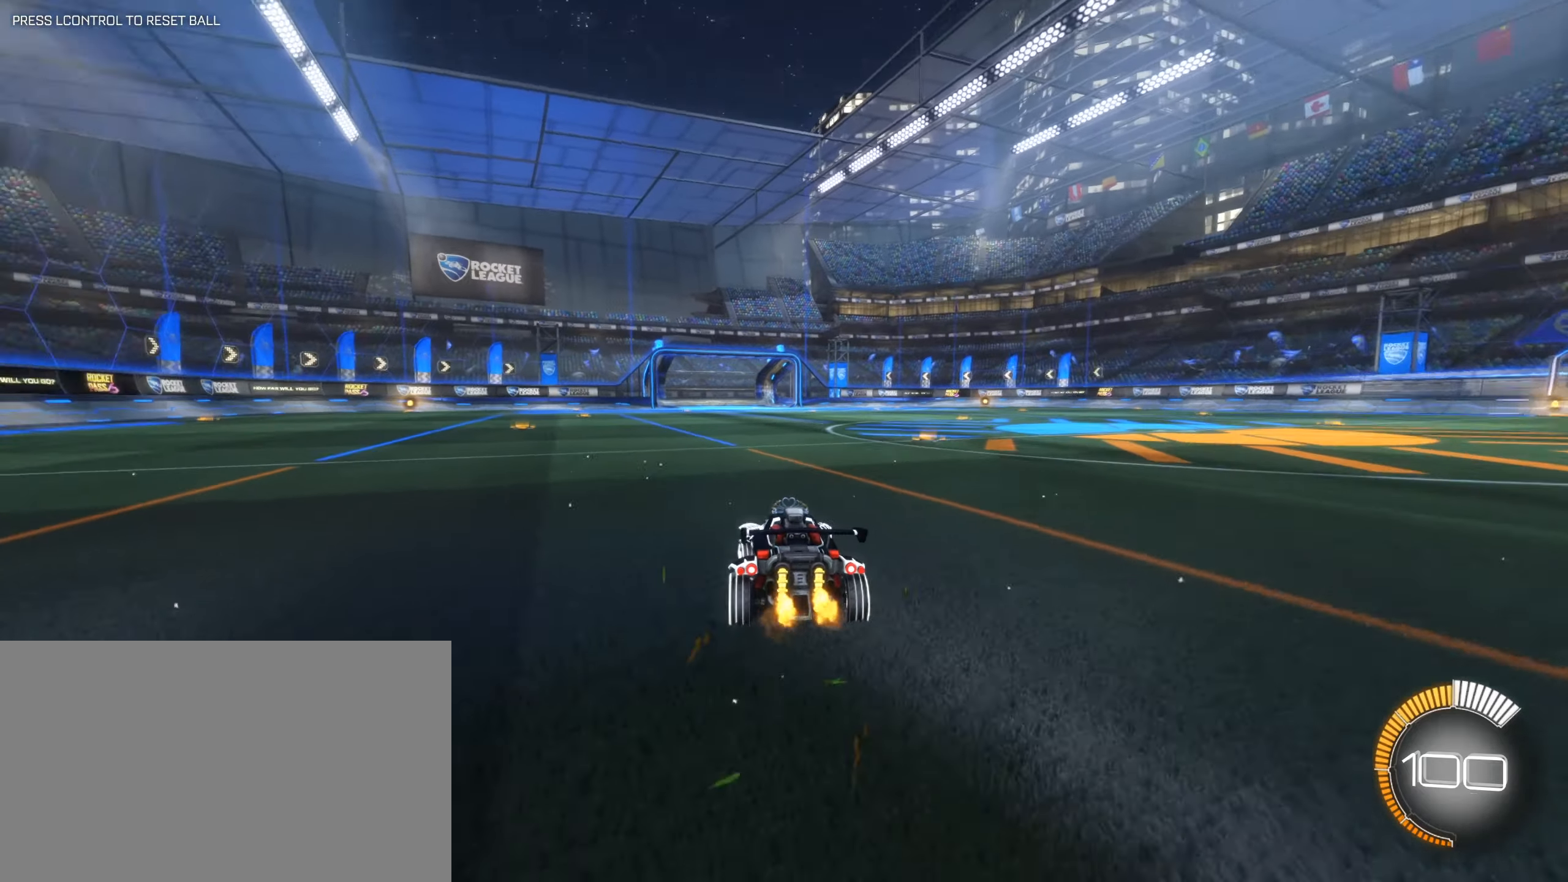
{"keys": [], "mouse": [], "events": [[184, "shift", "down"], [317, "space", "down"], [417, "w", "up"], [467, "shift", "up"], [500, "a", "up"], [500, "space", "up"]]}
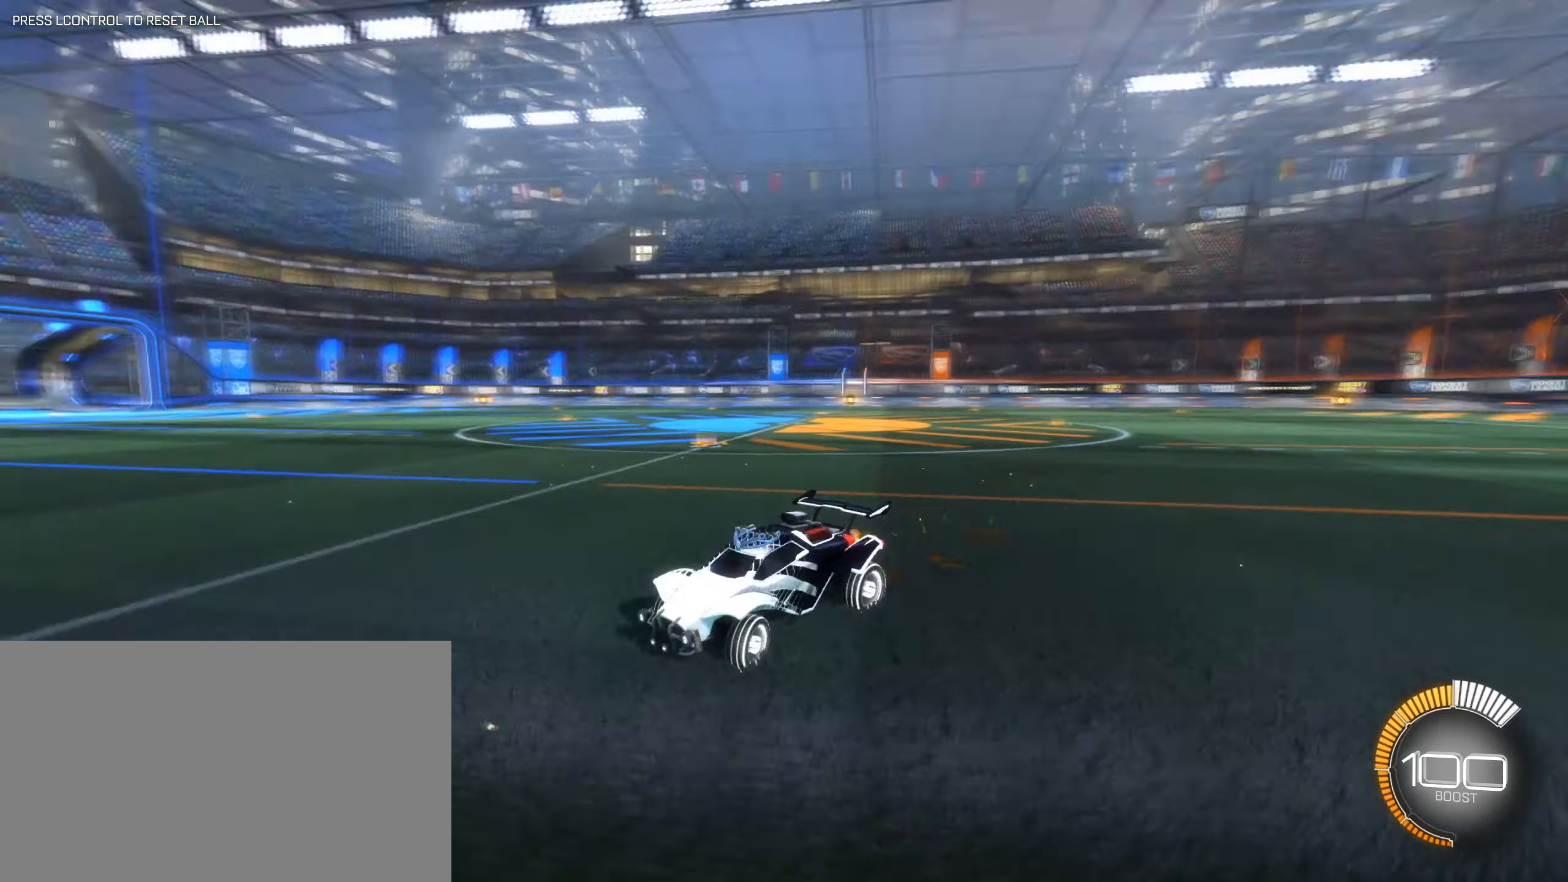
{"keys": [], "mouse": [], "events": [[150, "s", "down"], [284, "s", "up"]]}
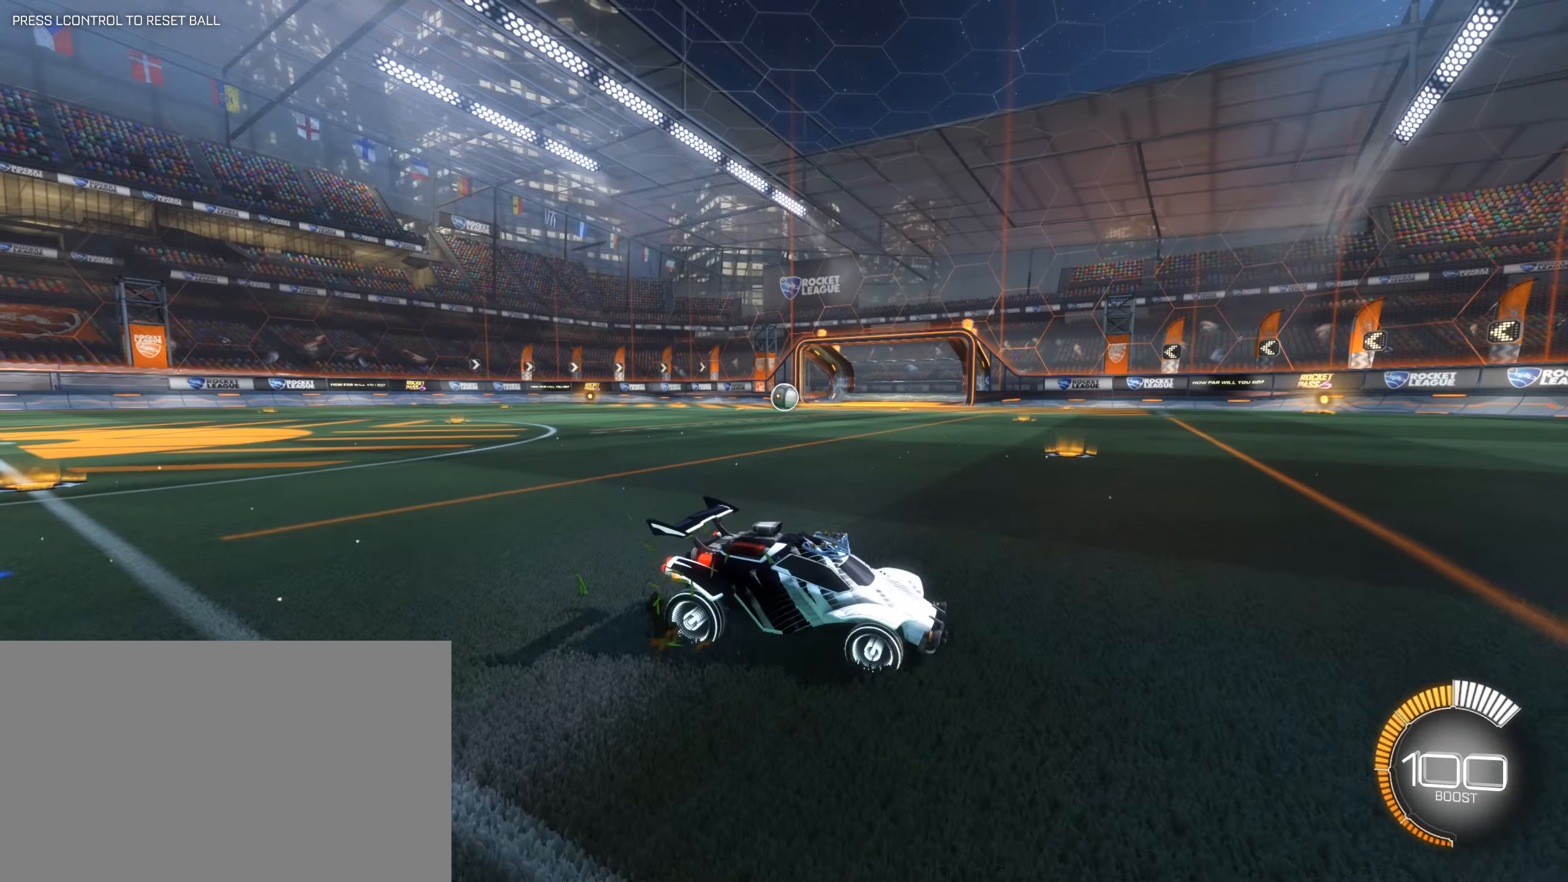
{"keys": [], "mouse": [], "events": [[117, "d", "down"], [167, "w", "down"], [350, "d", "up"], [350, "w", "up"]]}
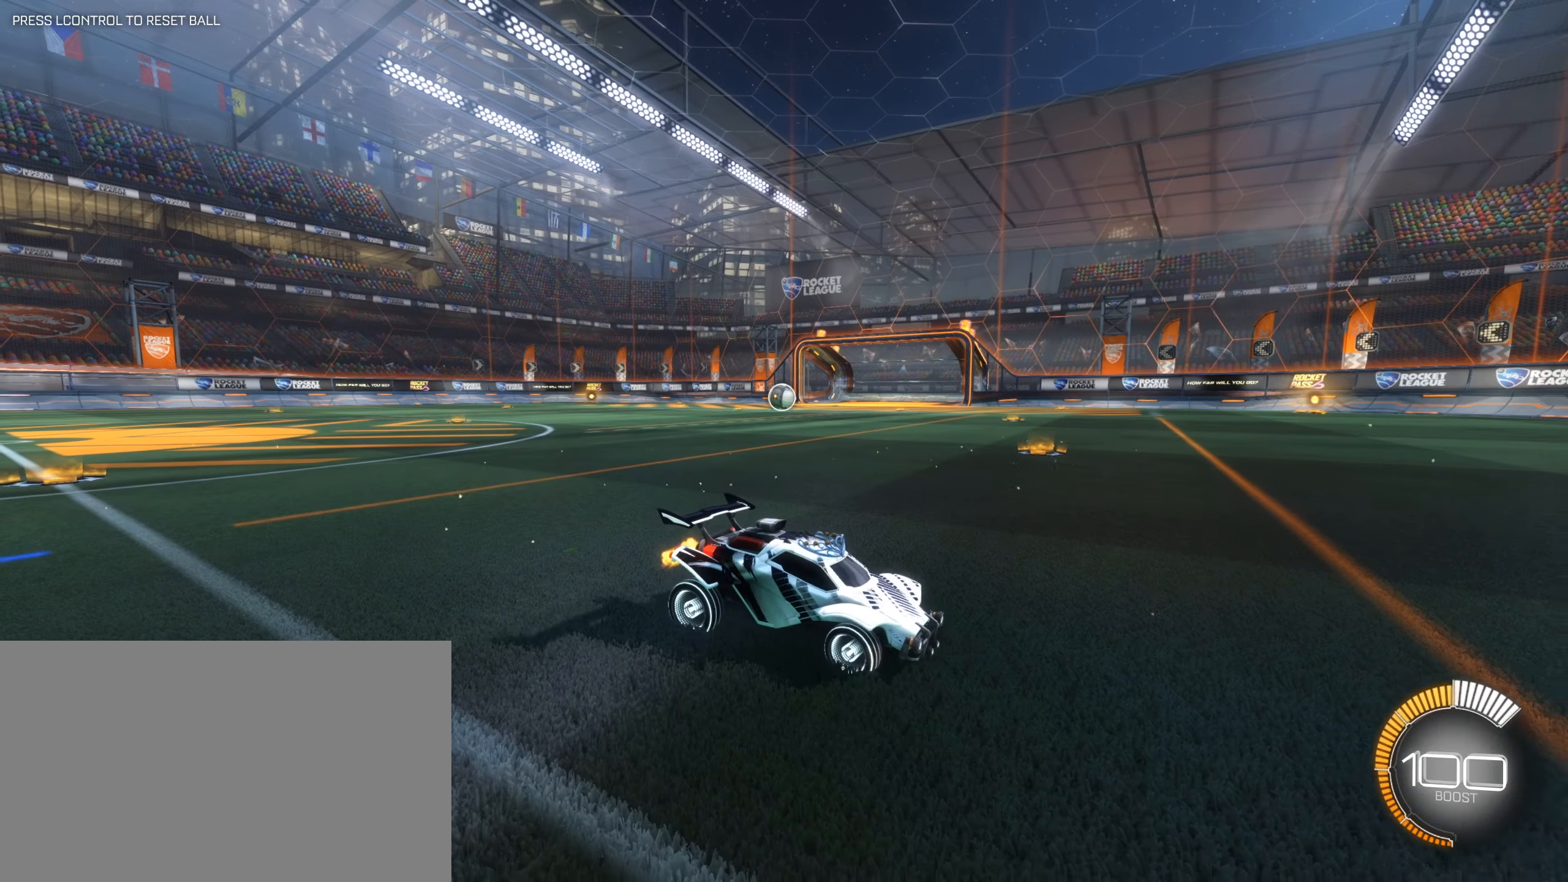
{"keys": [], "mouse": [], "events": []}